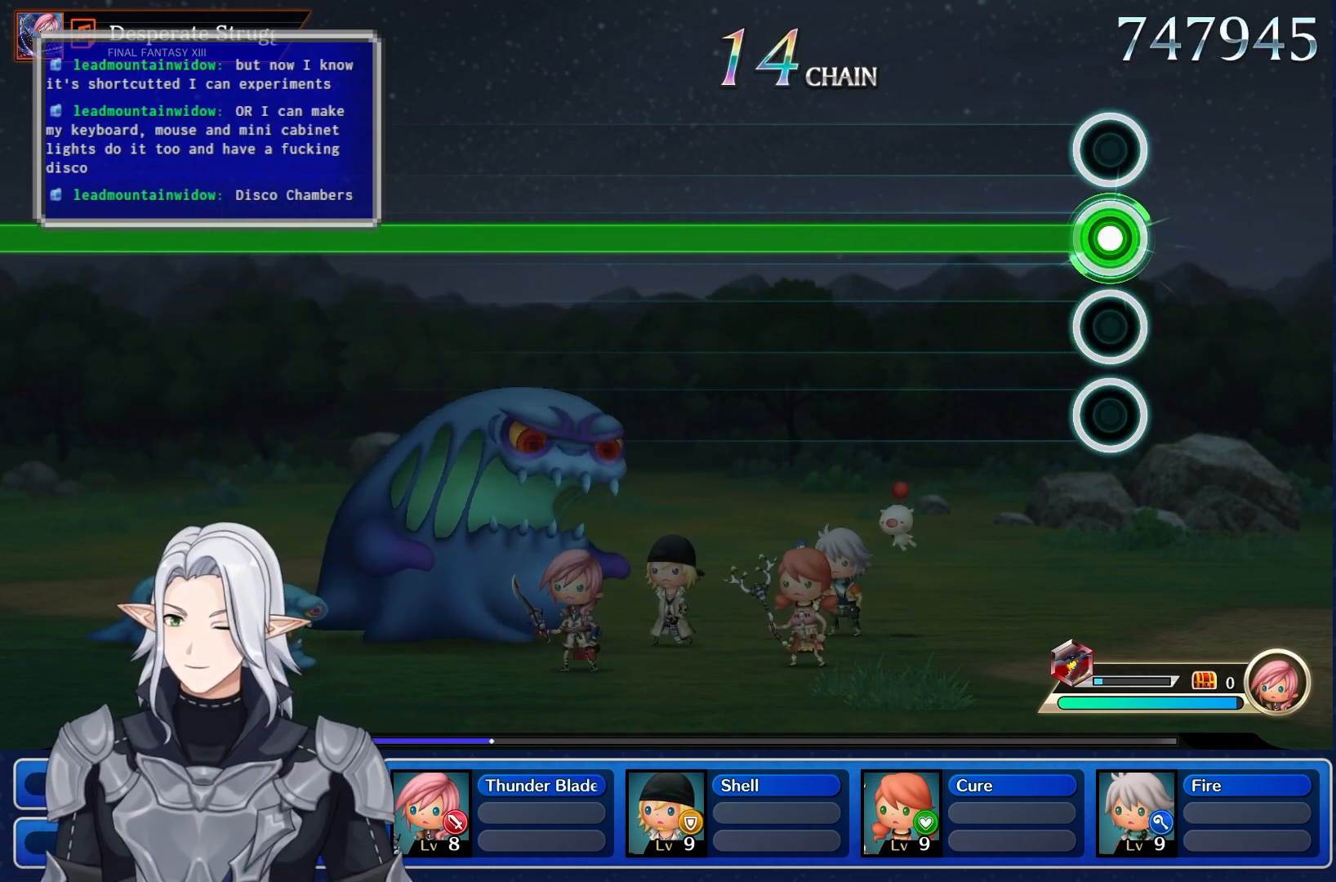
Gameplay with a controller (PlayStation layout); each line is a JSON object with the inputs held at the frame after it (dt_ms = milliseconds from this image to that frame). "events" lists button and stick changes between this image and that frame as [ms after this image, input, new state], when the widget could be followed in between. Not read: CIRCLE CROSS DPAD_UP L3 R3 SQUARE TRIANGLE.
{"dt_ms": 500, "buttons": ["L1"], "left_stick": "center", "right_stick": "center", "events": []}
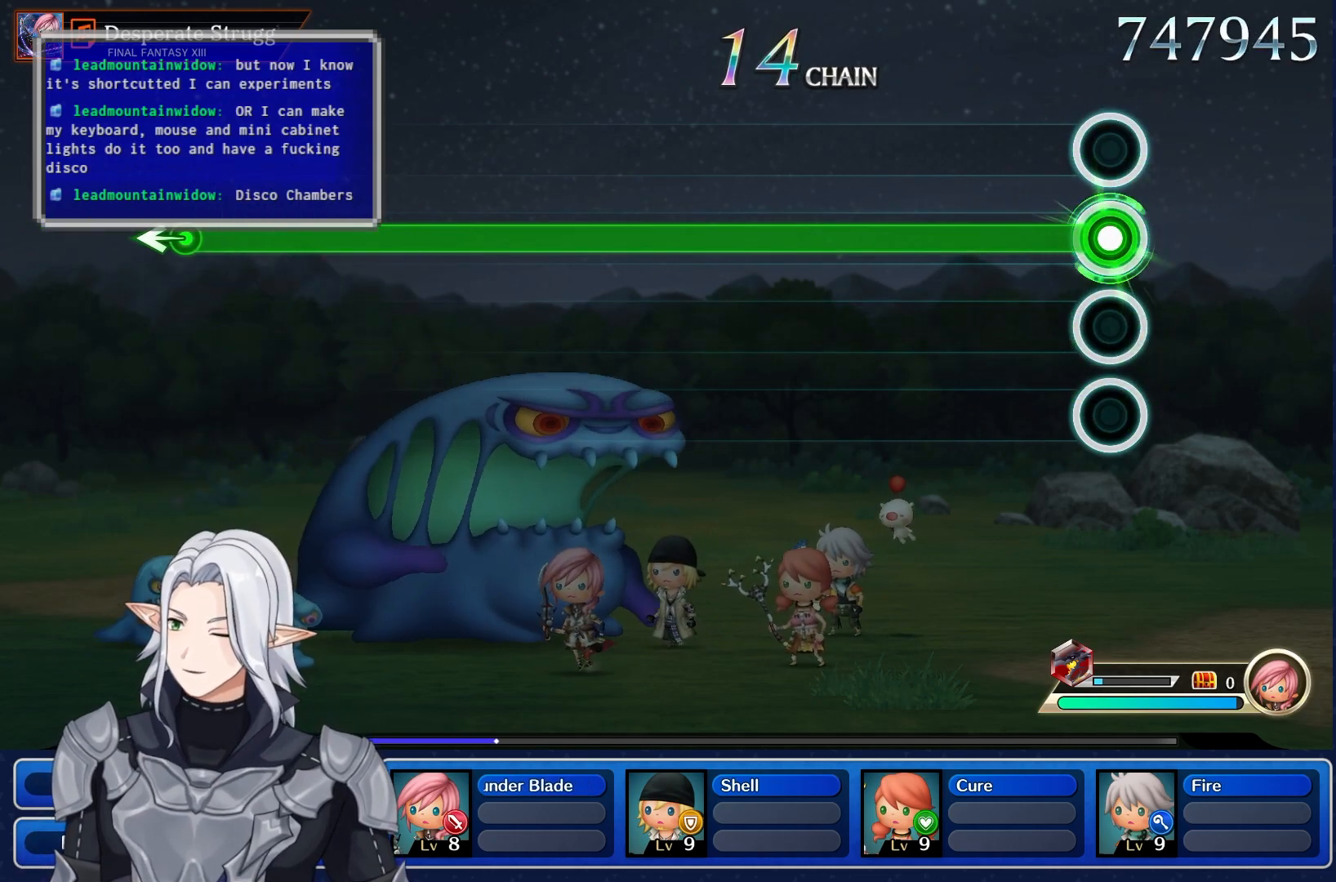
{"dt_ms": 500, "buttons": ["L1"], "left_stick": "center", "right_stick": "center", "events": []}
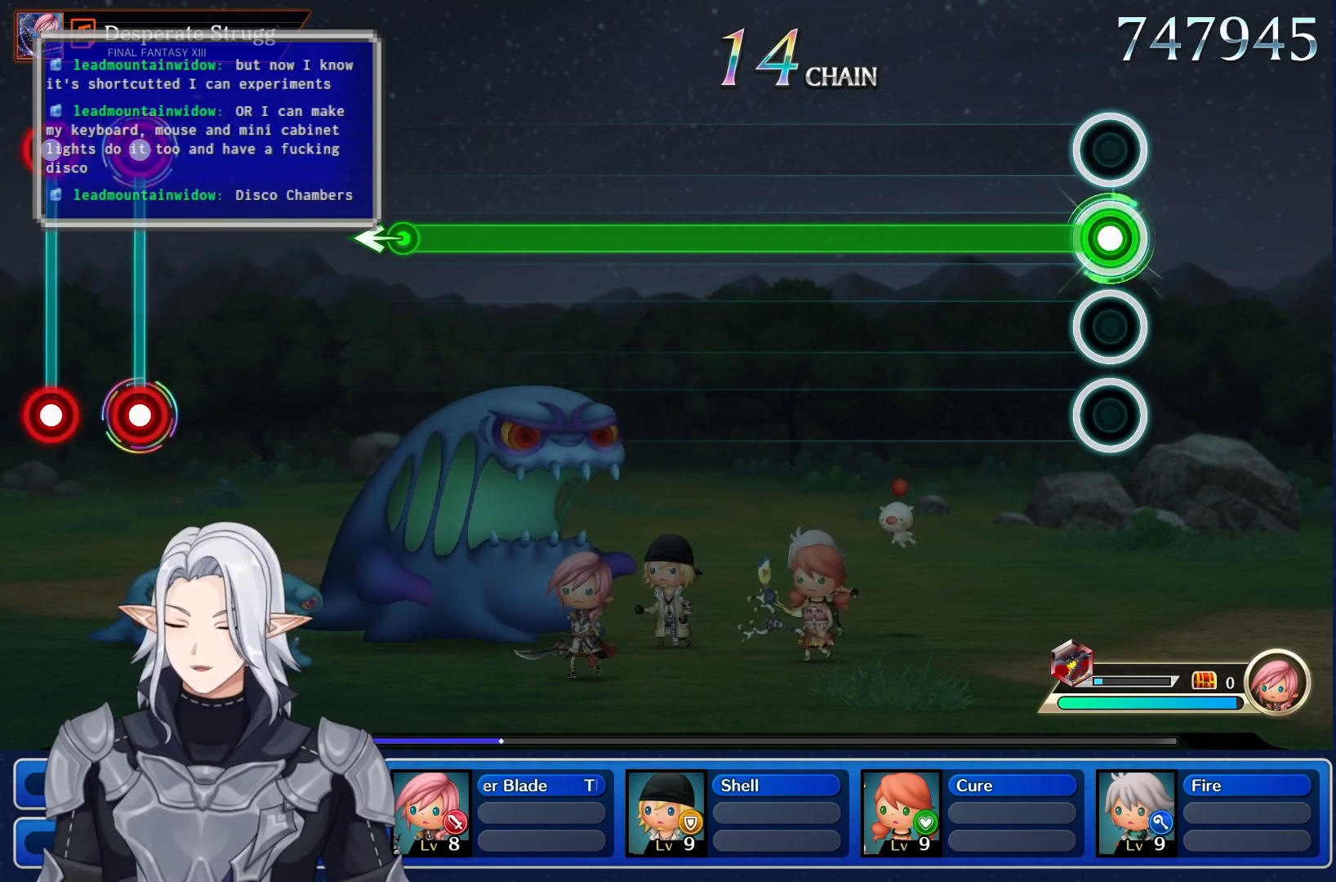
{"dt_ms": 500, "buttons": ["L1"], "left_stick": "center", "right_stick": "center", "events": []}
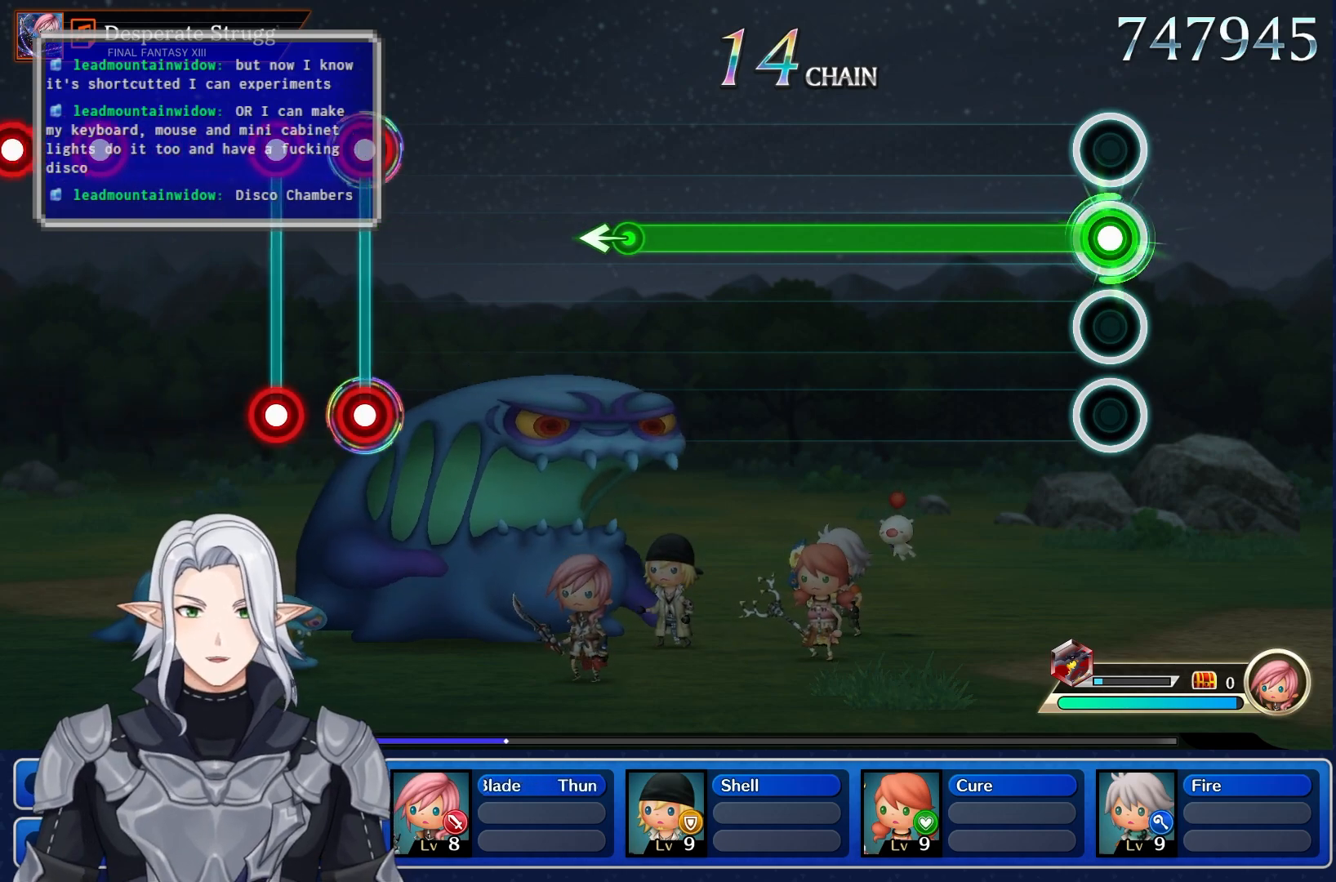
{"dt_ms": 500, "buttons": ["L1"], "left_stick": "center", "right_stick": "center", "events": []}
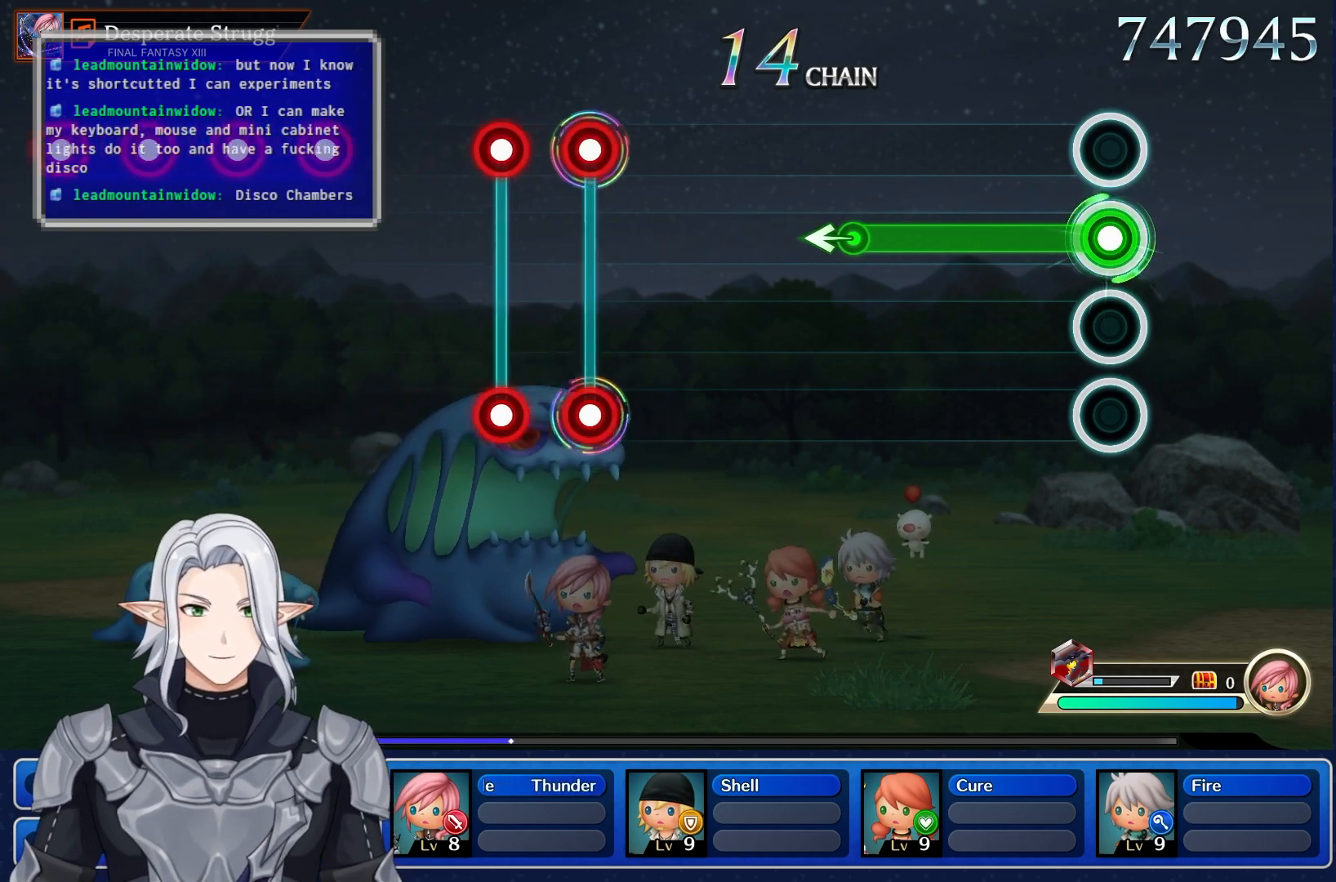
{"dt_ms": 500, "buttons": ["L1"], "left_stick": "center", "right_stick": "center", "events": []}
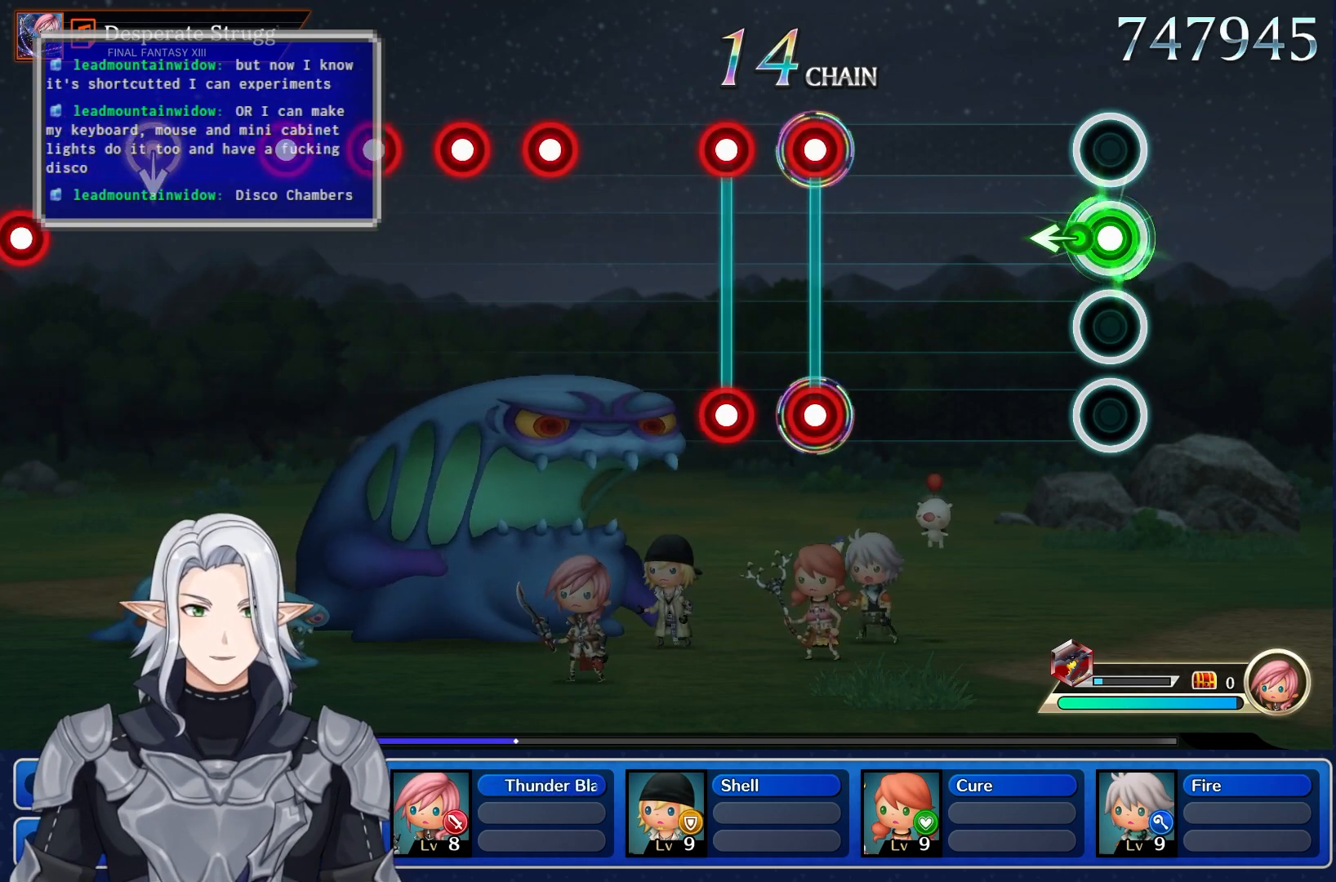
{"dt_ms": 500, "buttons": [], "left_stick": "center", "right_stick": "center", "events": [[100, "left_stick", "left"], [217, "L1", "up"], [267, "left_stick", "center"]]}
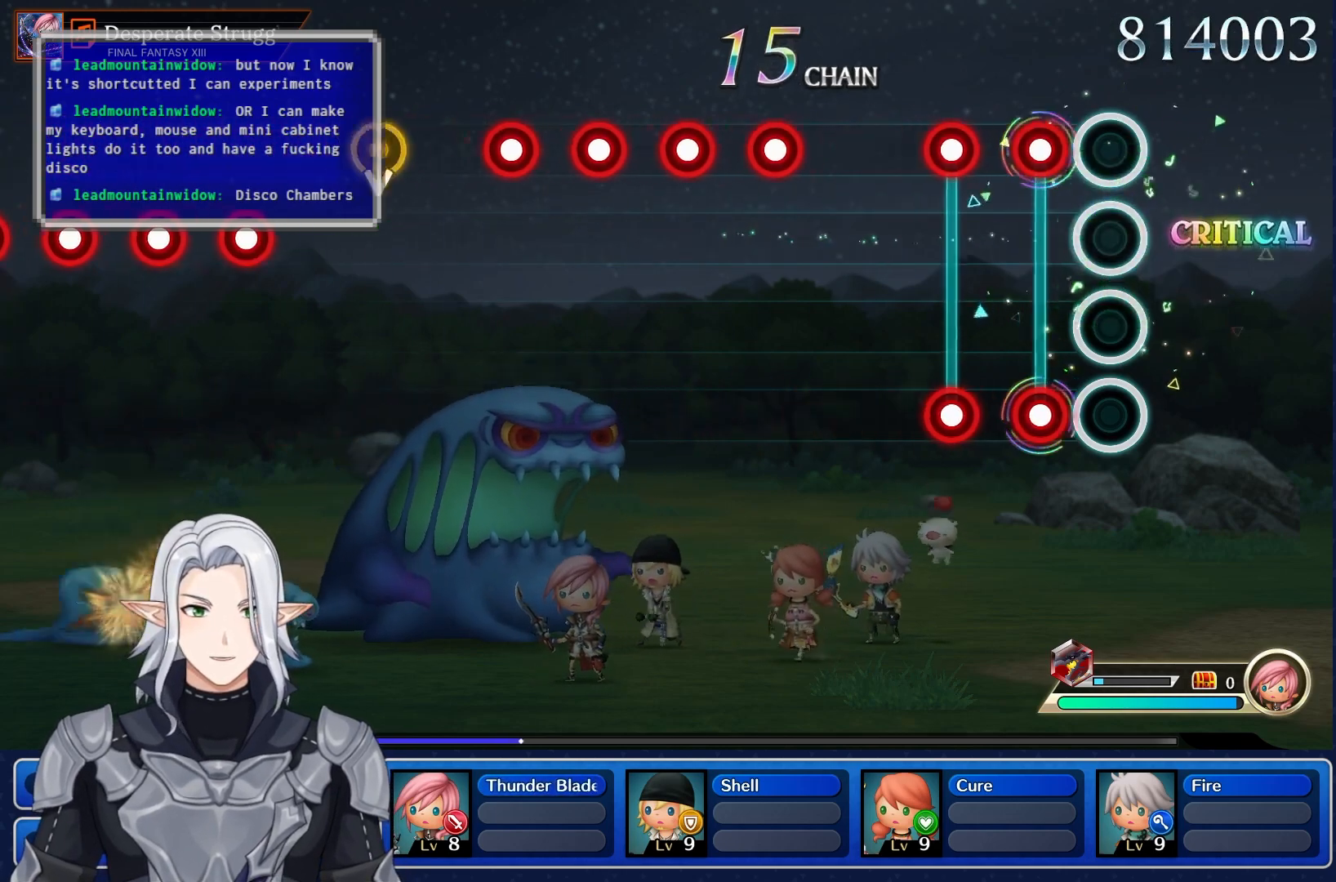
{"dt_ms": 500, "buttons": [], "left_stick": "center", "right_stick": "center", "events": [[83, "L1", "down"], [83, "R1", "down"], [183, "L1", "up"], [200, "R1", "up"], [267, "L1", "down"], [267, "R1", "down"], [383, "L1", "up"], [383, "R1", "up"]]}
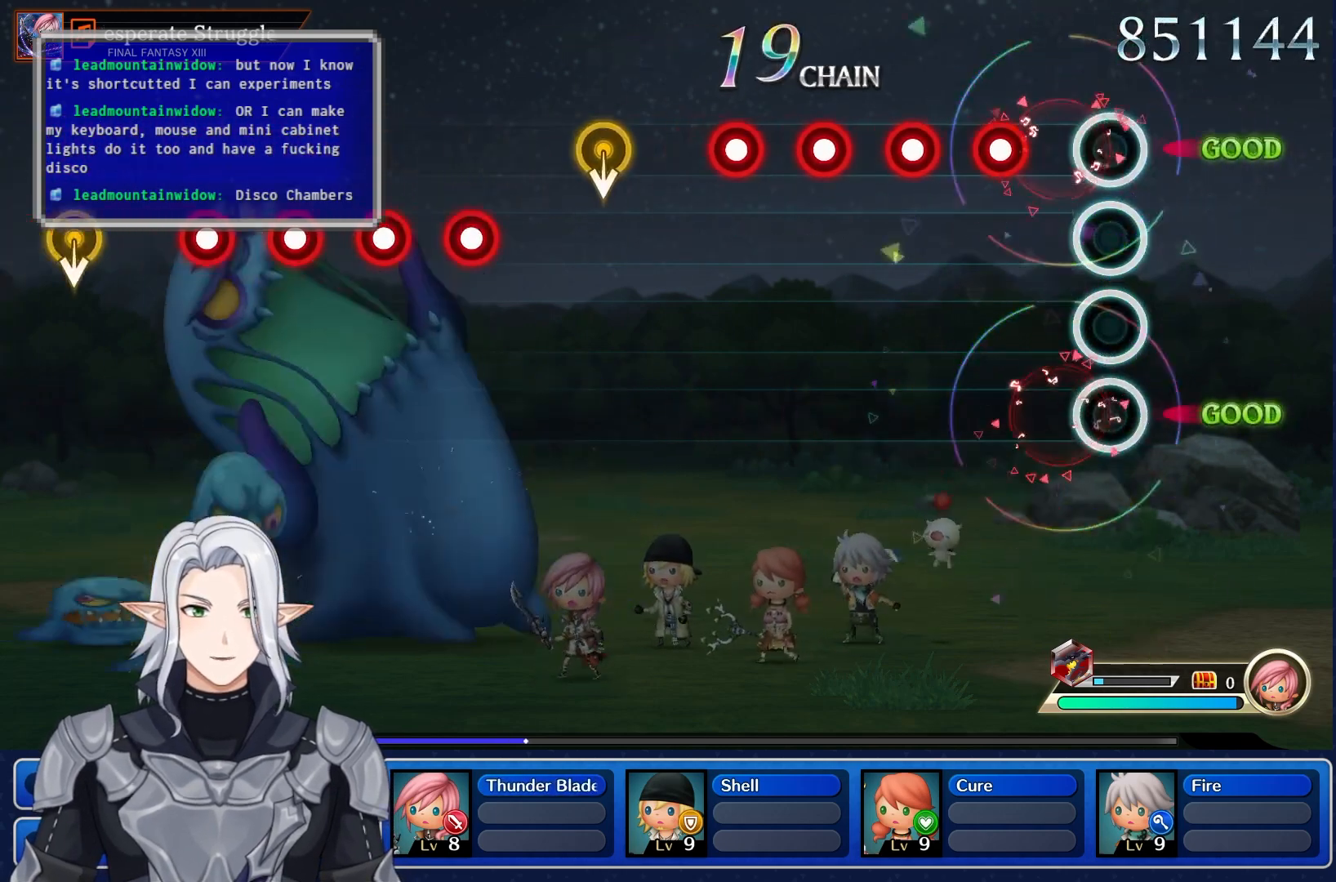
{"dt_ms": 500, "buttons": ["R1"], "left_stick": "center", "right_stick": "center", "events": [[233, "R1", "down"], [350, "R1", "up"], [433, "R1", "down"]]}
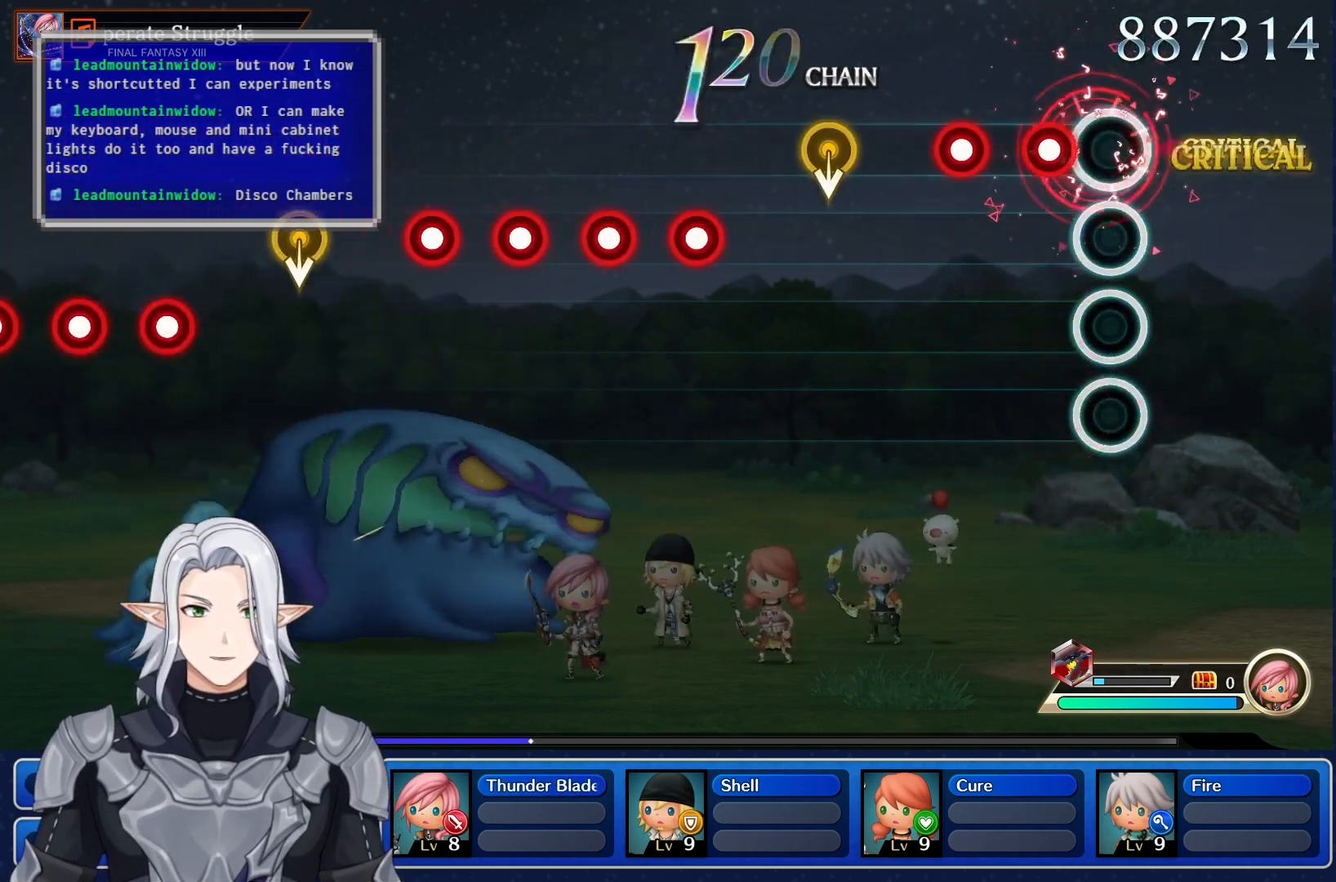
{"dt_ms": 500, "buttons": [], "left_stick": "center", "right_stick": "center", "events": [[33, "R1", "up"], [133, "R1", "down"], [233, "R1", "up"], [317, "R1", "down"], [417, "R1", "up"]]}
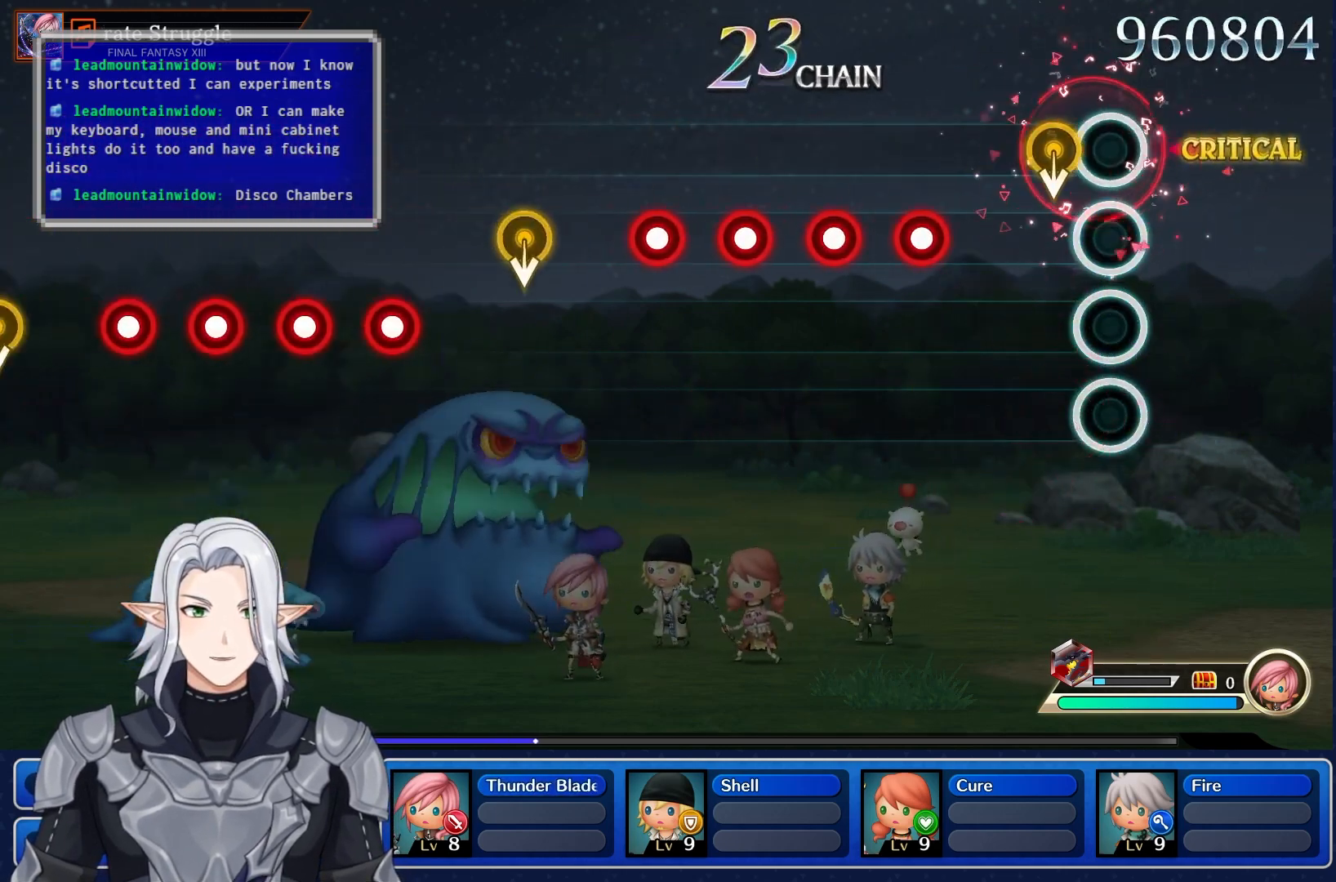
{"dt_ms": 500, "buttons": ["R1"], "left_stick": "center", "right_stick": "center", "events": [[500, "R1", "down"]]}
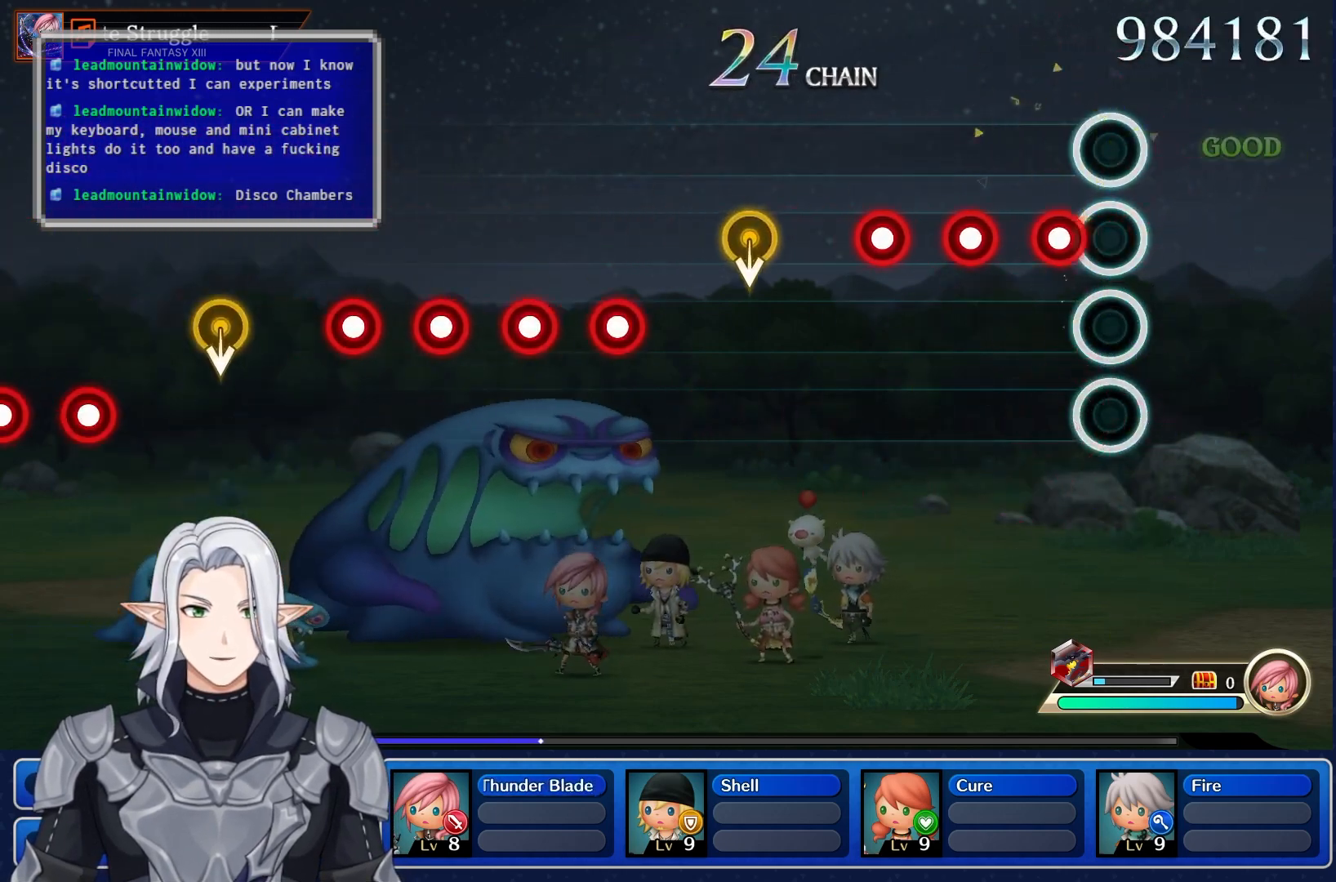
{"dt_ms": 500, "buttons": [], "left_stick": "center", "right_stick": "center", "events": [[133, "R1", "up"], [200, "R1", "down"], [317, "R1", "up"], [400, "R1", "down"], [500, "R1", "up"]]}
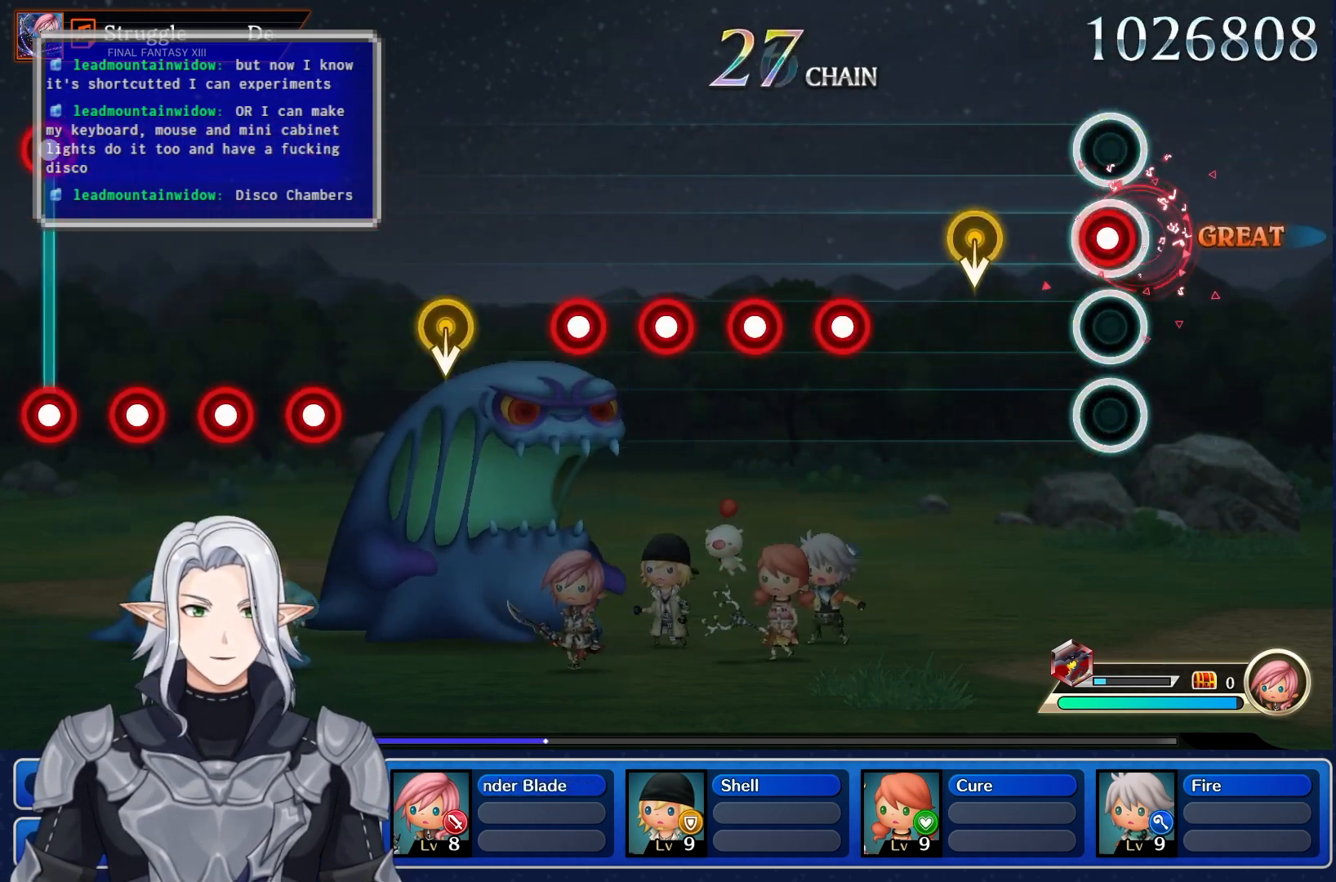
{"dt_ms": 500, "buttons": [], "left_stick": "center", "right_stick": "center", "events": [[67, "R1", "down"], [183, "R1", "up"]]}
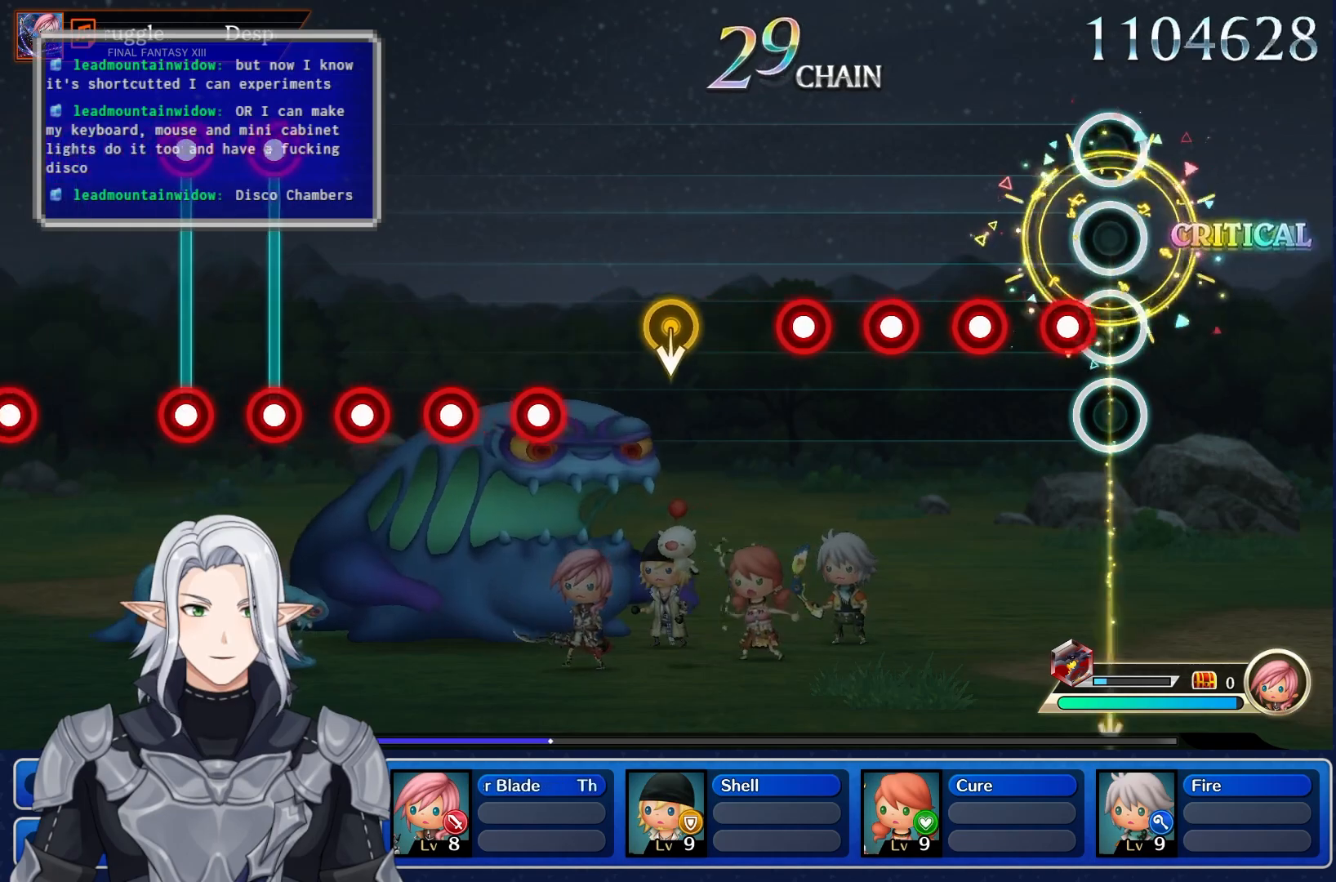
{"dt_ms": 500, "buttons": [], "left_stick": "center", "right_stick": "center", "events": [[200, "R1", "down"], [317, "R1", "up"], [400, "R1", "down"], [500, "R1", "up"]]}
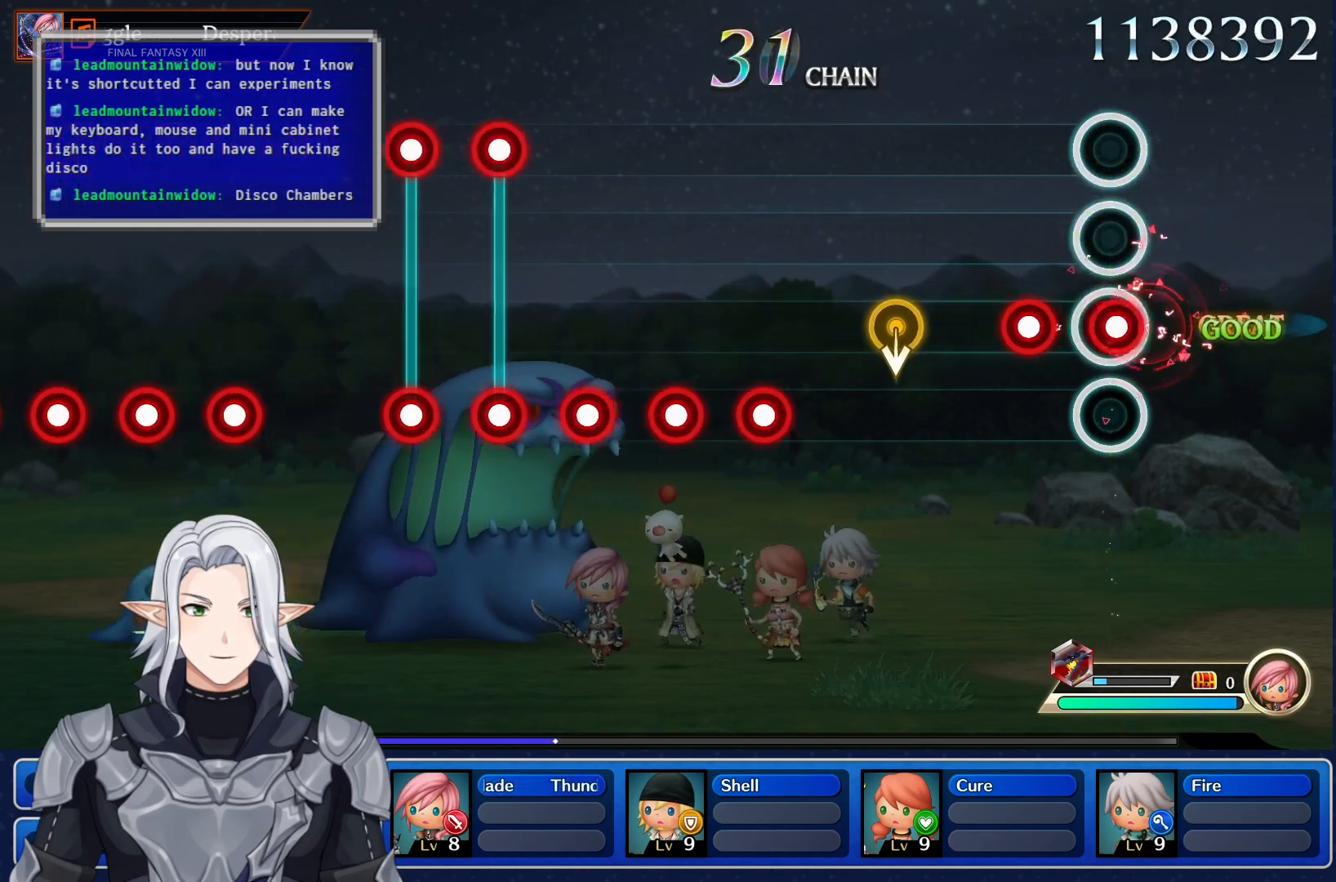
{"dt_ms": 1000, "buttons": [], "left_stick": "center", "right_stick": "center"}
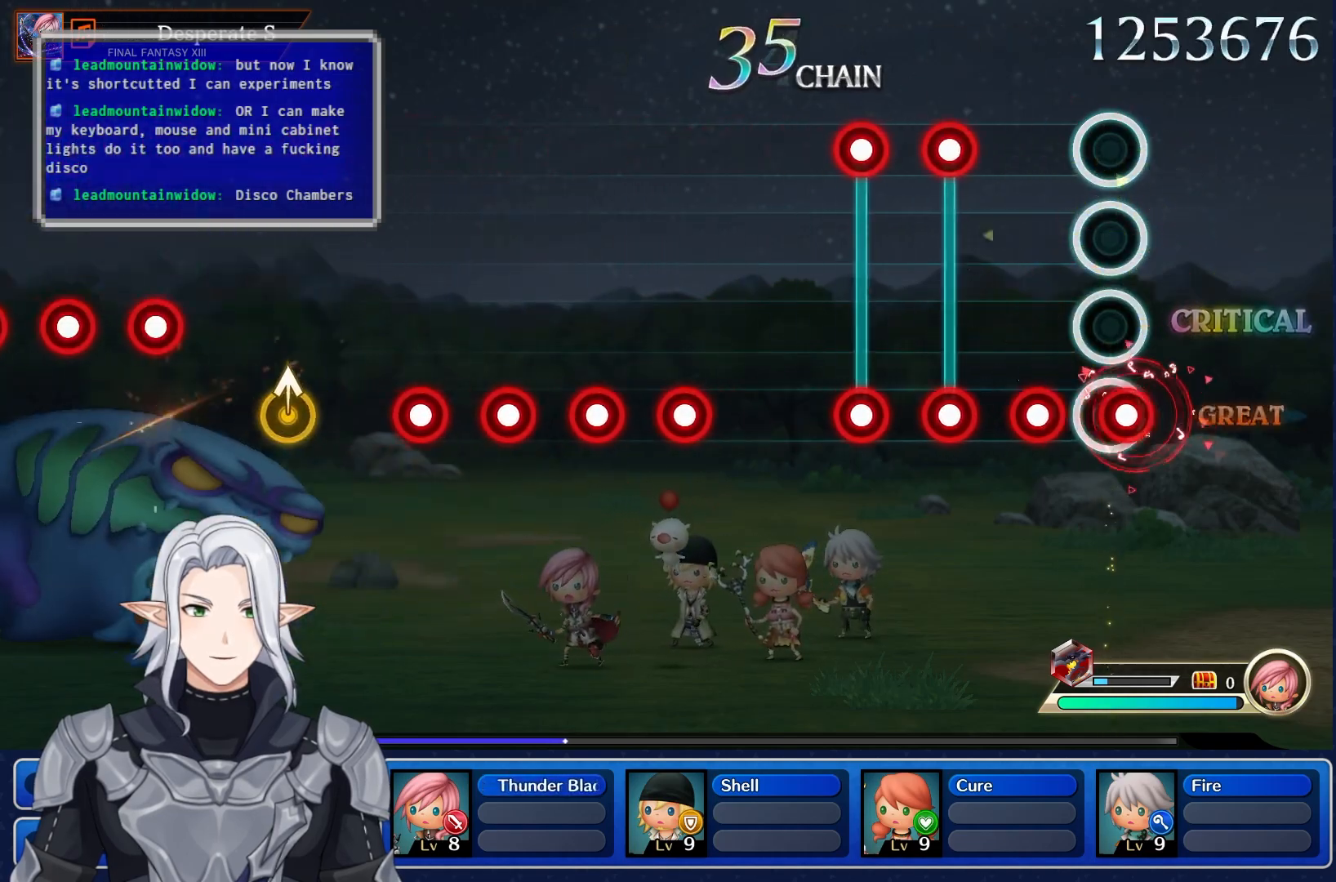
{"dt_ms": 500, "buttons": ["L1", "R1"], "left_stick": "center", "right_stick": "center", "events": [[33, "R1", "down"], [133, "R1", "up"], [217, "R1", "down"], [317, "R1", "up"], [383, "L1", "down"], [417, "R1", "down"]]}
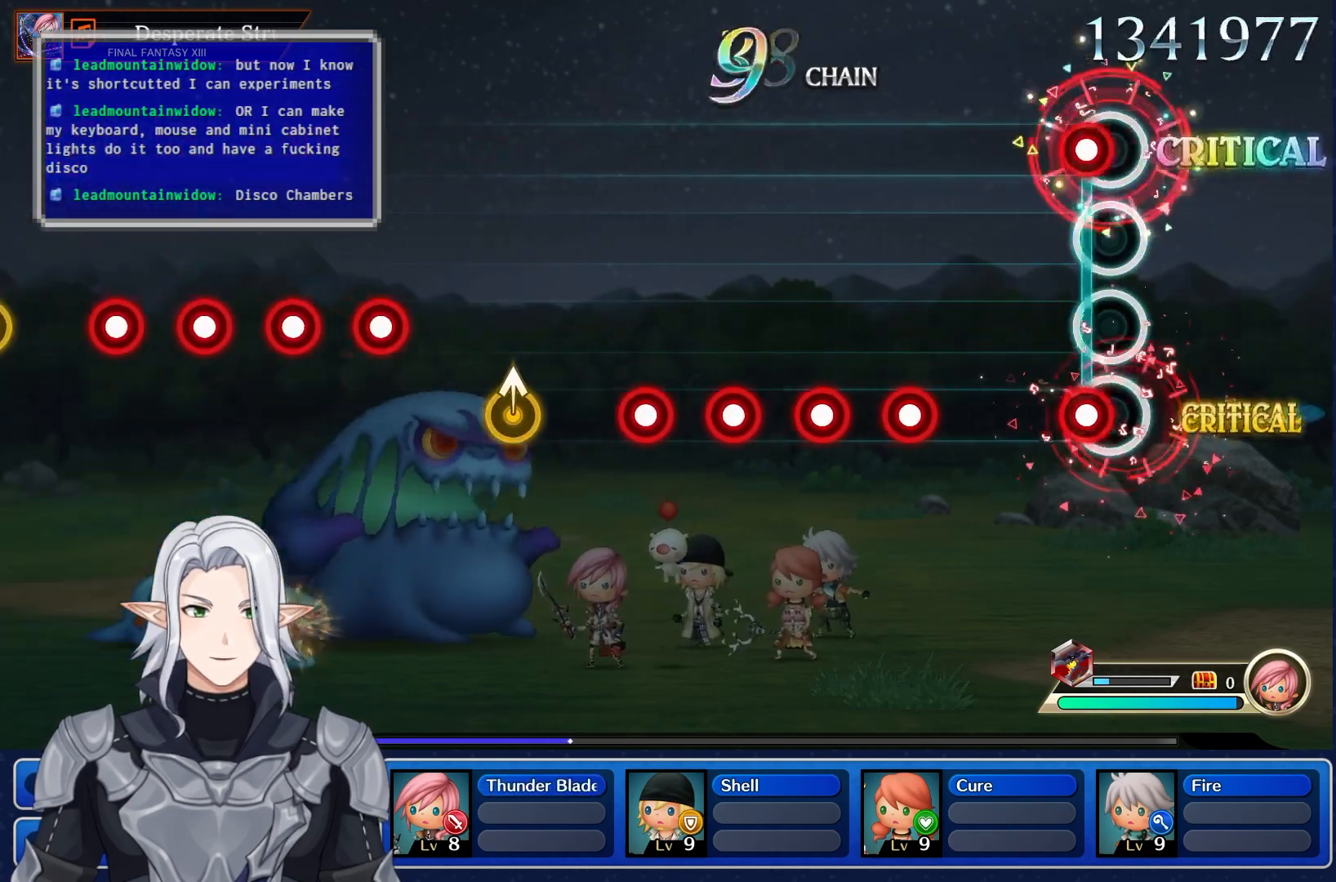
{"dt_ms": 500, "buttons": ["R1"], "left_stick": "center", "right_stick": "center", "events": [[33, "R1", "up"], [50, "L1", "up"], [150, "L1", "down"], [150, "R1", "down"], [250, "L1", "up"], [250, "R1", "up"], [483, "R1", "down"]]}
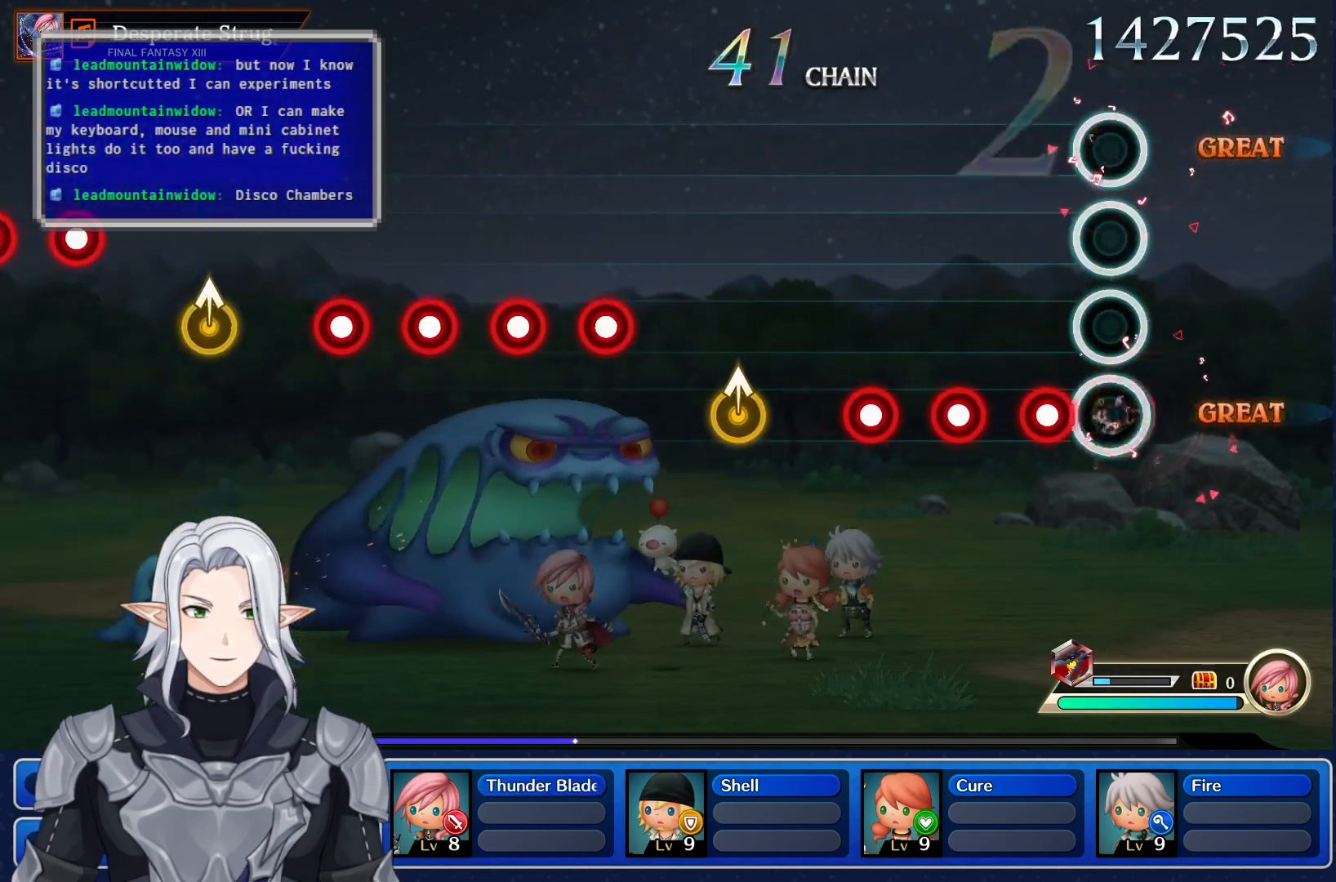
{"dt_ms": 500, "buttons": [], "left_stick": "center", "right_stick": "center", "events": [[117, "R1", "up"], [183, "R1", "down"], [300, "R1", "up"], [383, "R1", "down"], [483, "R1", "up"]]}
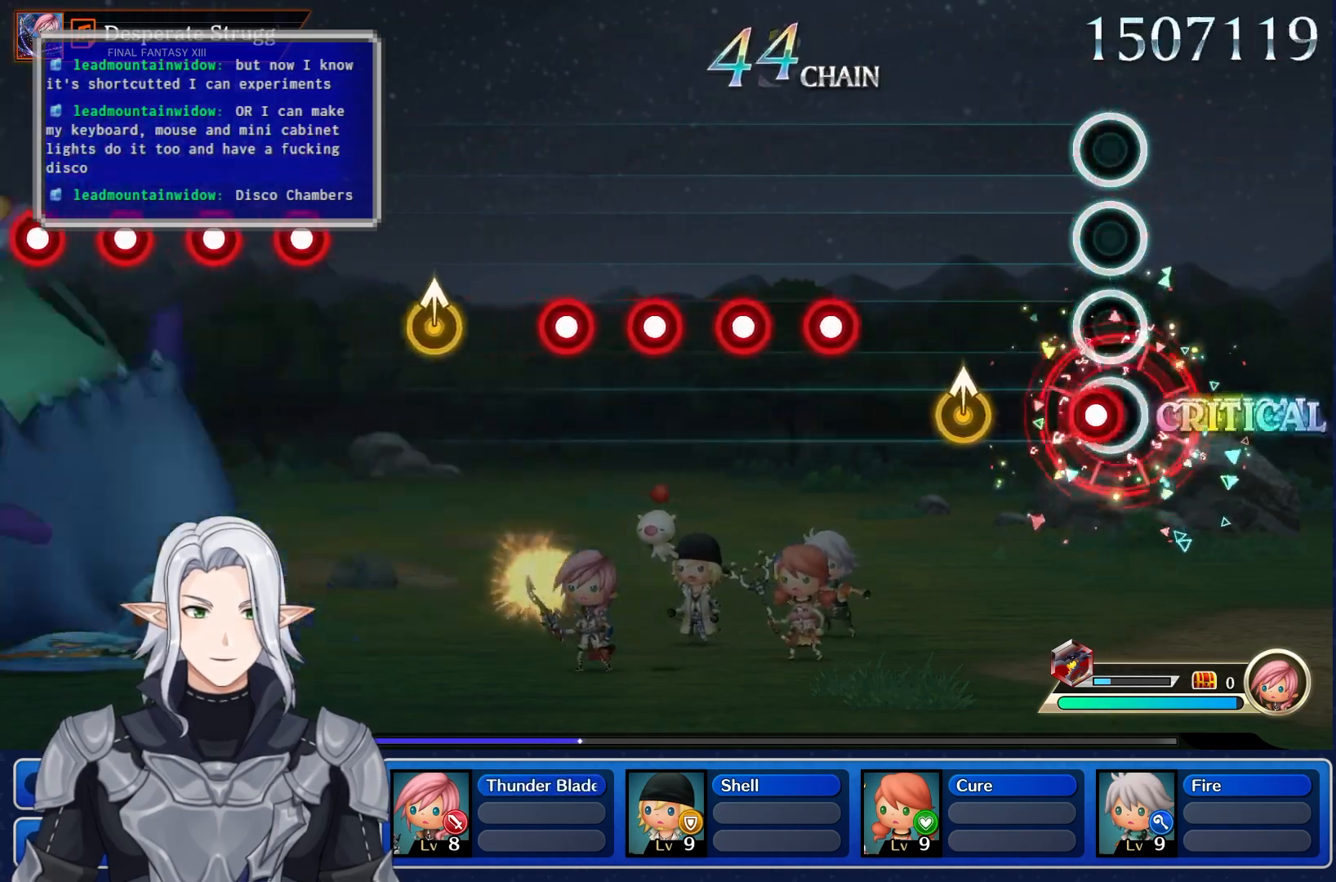
{"dt_ms": 500, "buttons": [], "left_stick": "center", "right_stick": "center", "events": [[33, "R1", "down"], [133, "left_stick", "up"], [150, "R1", "up"], [300, "left_stick", "center"]]}
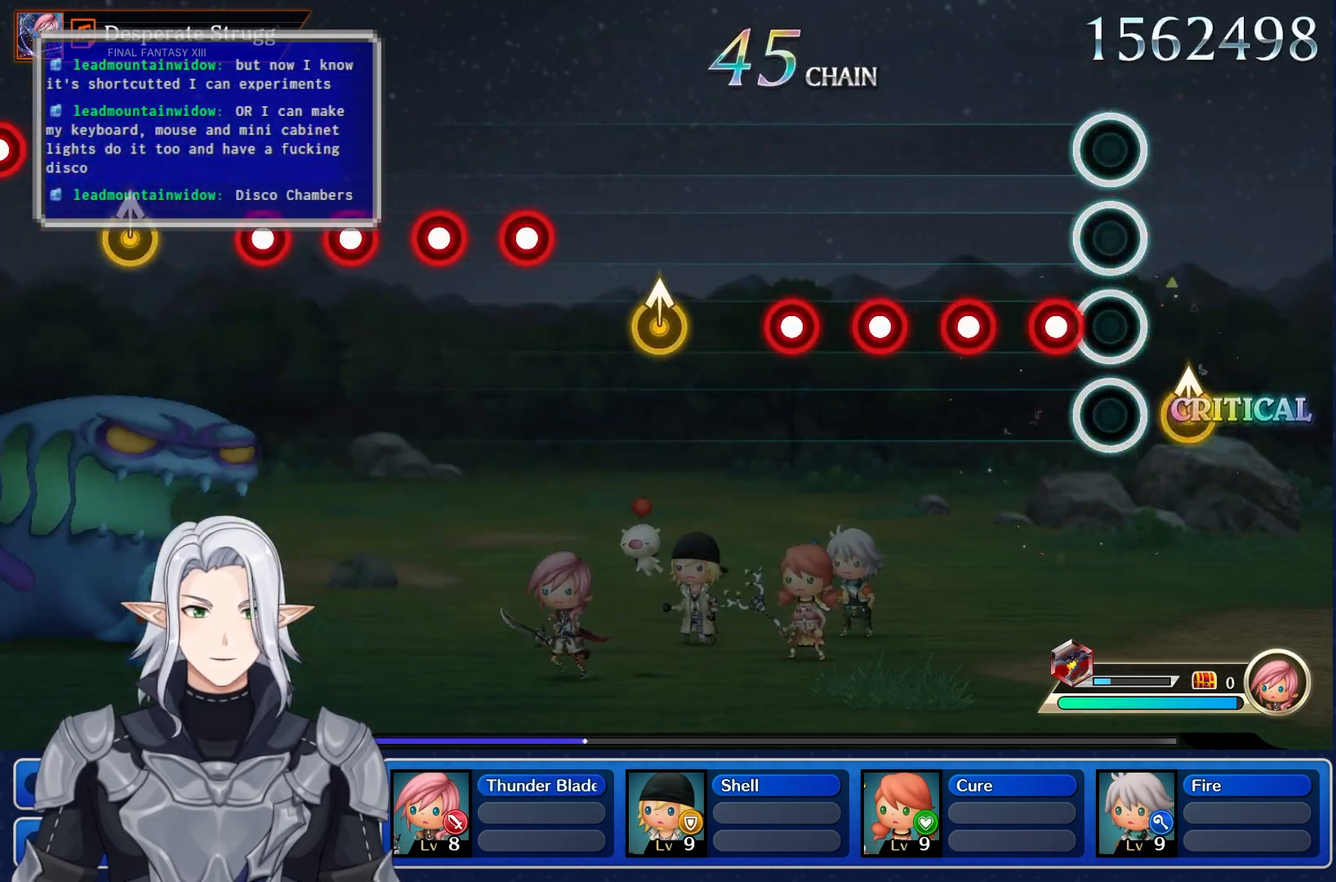
{"dt_ms": 500, "buttons": ["R1"], "left_stick": "center", "right_stick": "center", "events": [[17, "left_stick", "up-right"], [150, "left_stick", "center"], [283, "R1", "down"], [417, "R1", "up"], [500, "R1", "down"]]}
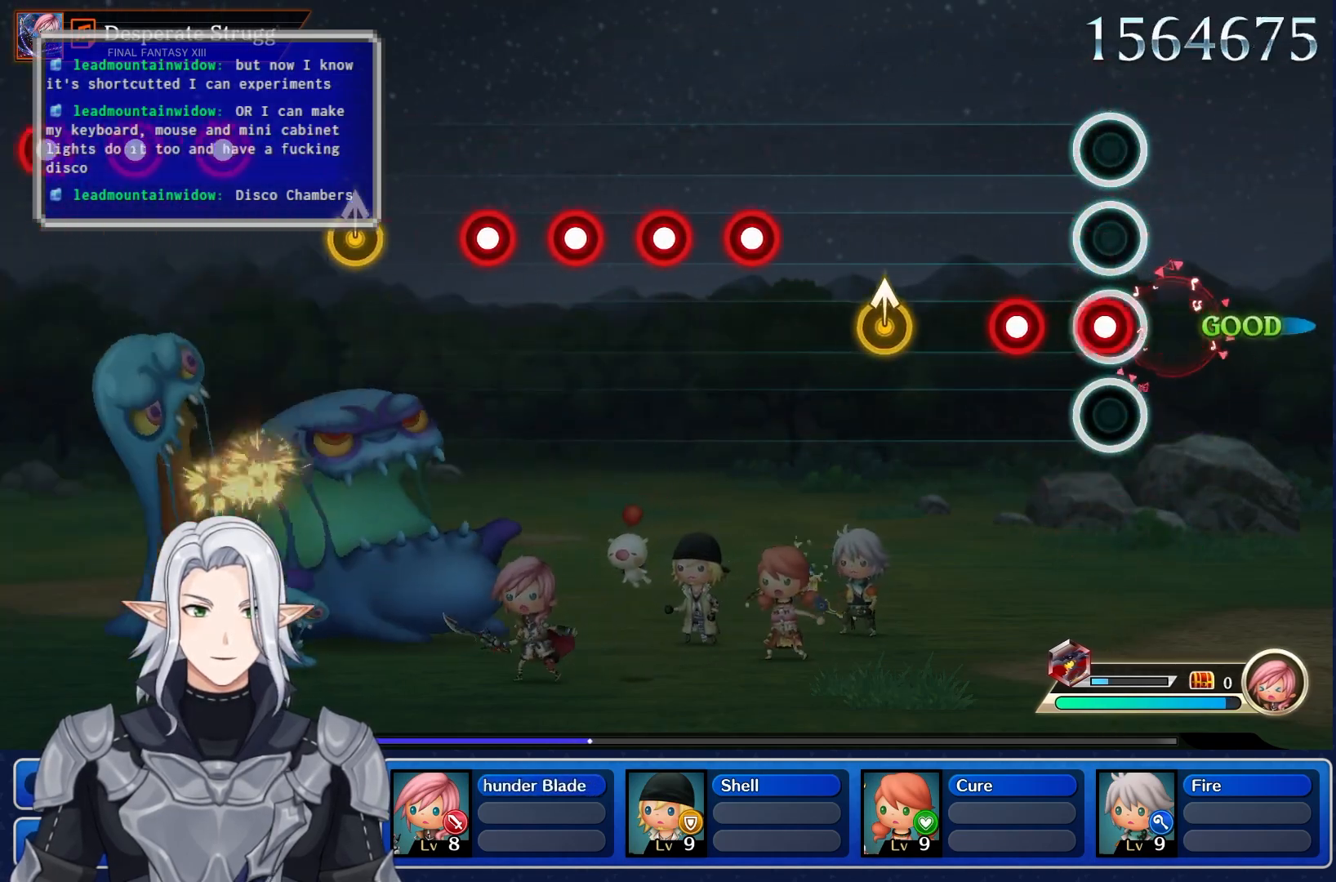
{"dt_ms": 500, "buttons": [], "left_stick": "up", "right_stick": "center", "events": [[117, "R1", "up"], [200, "R1", "down"], [300, "R1", "up"], [367, "R1", "down"], [483, "R1", "up"], [483, "left_stick", "up"]]}
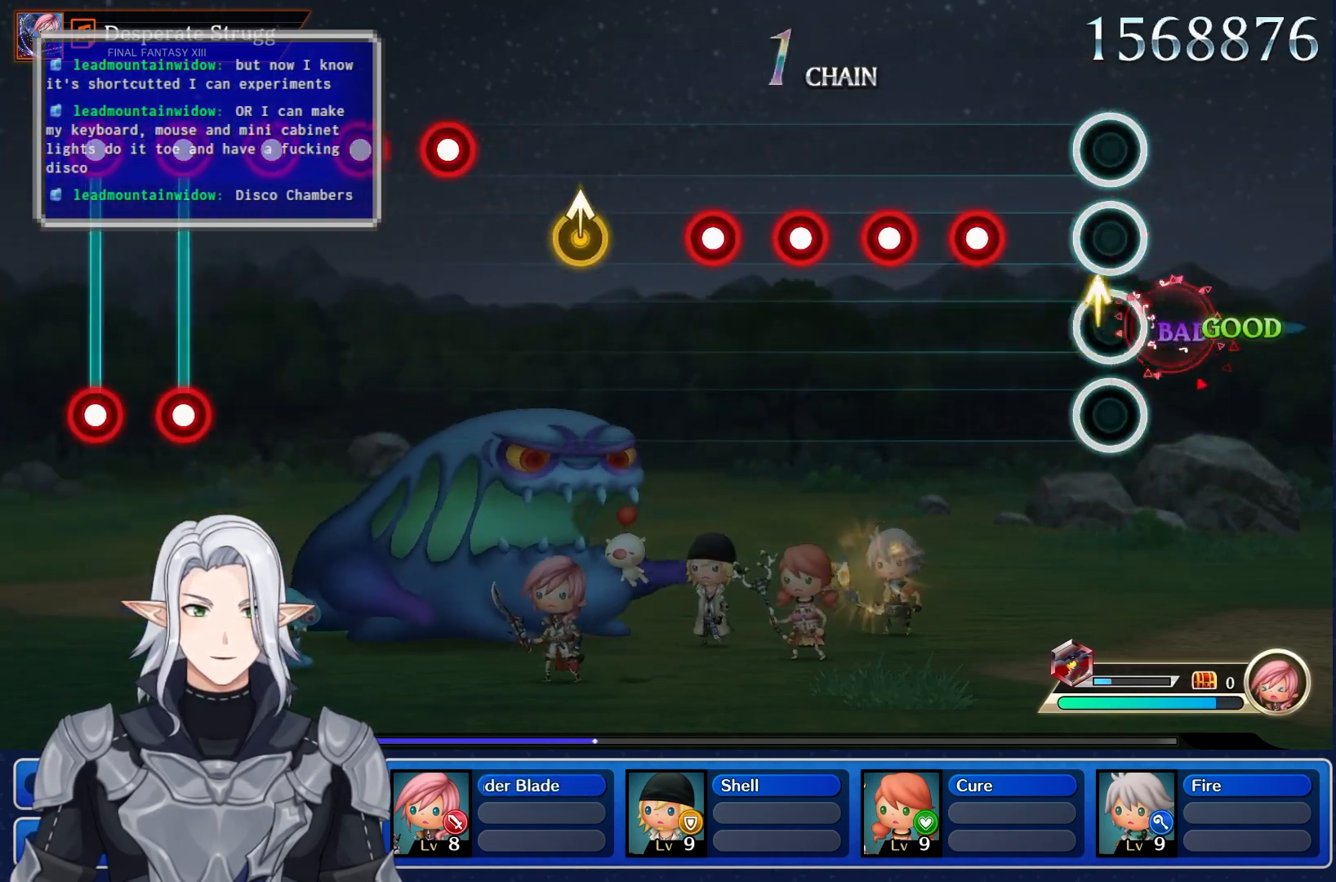
{"dt_ms": 500, "buttons": [], "left_stick": "center", "right_stick": "center", "events": [[150, "left_stick", "center"], [383, "R1", "down"], [500, "R1", "up"]]}
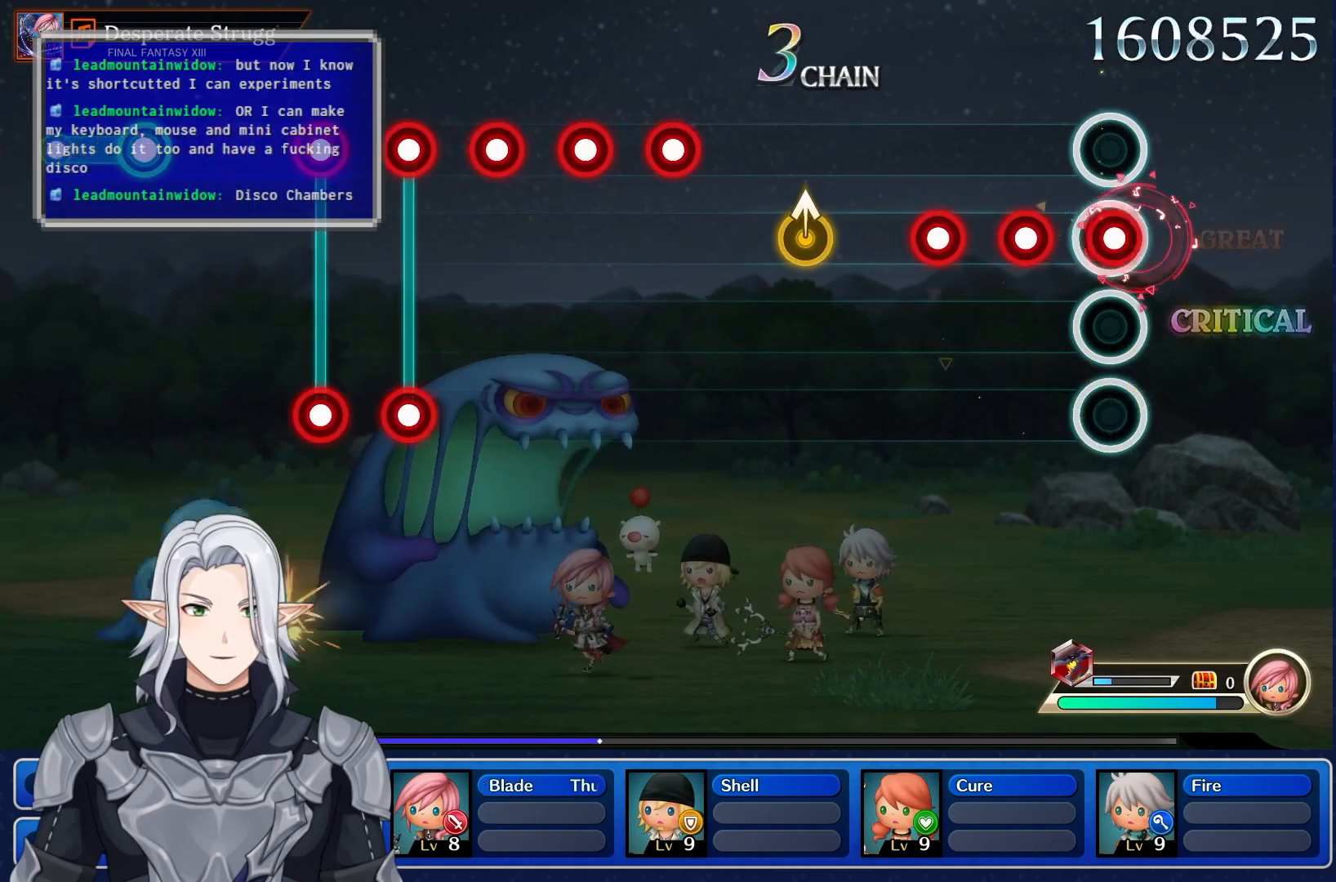
{"dt_ms": 500, "buttons": ["R1"], "left_stick": "center", "right_stick": "center", "events": [[67, "R1", "down"], [183, "R1", "up"], [250, "R1", "down"], [350, "R1", "up"], [433, "R1", "down"]]}
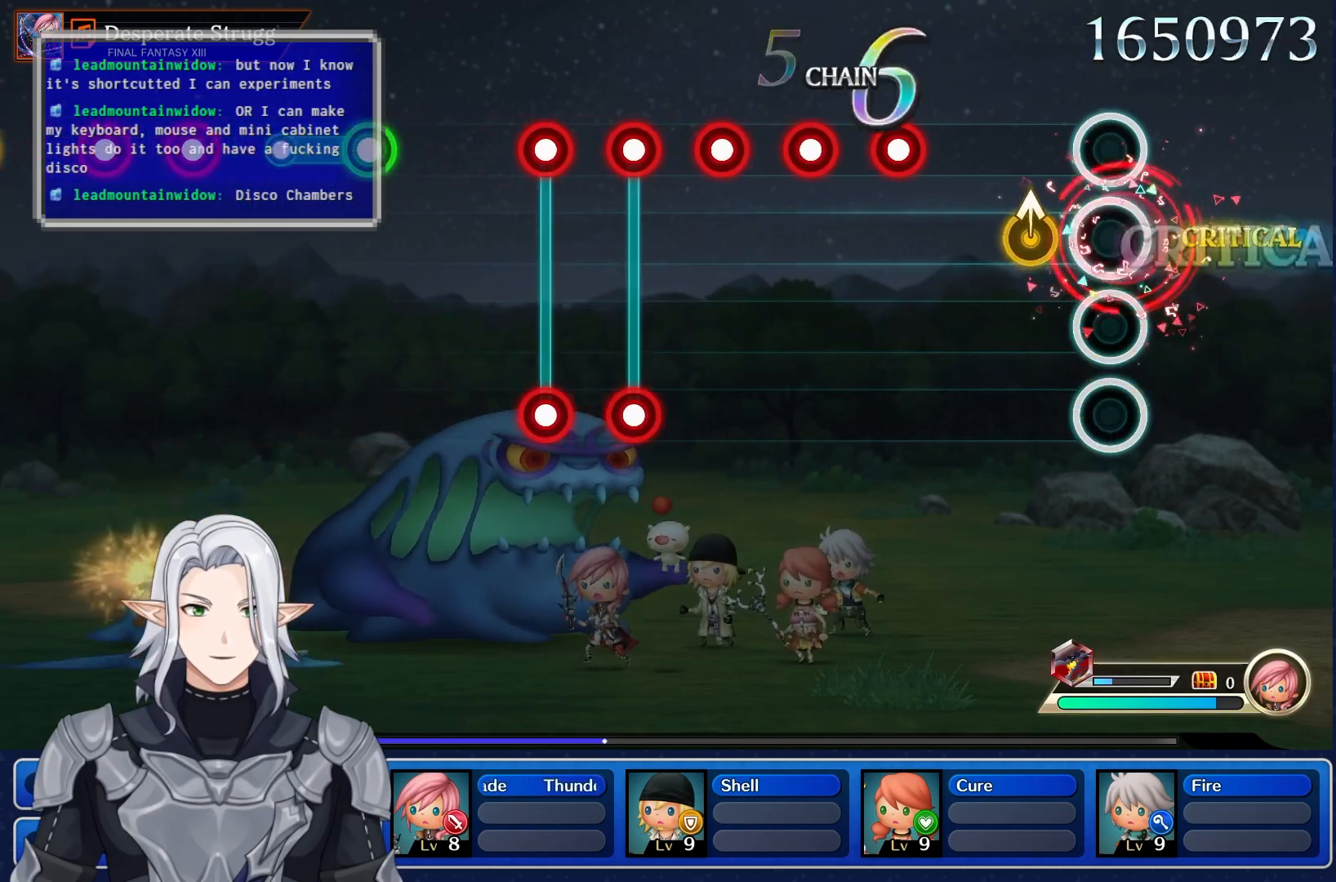
{"dt_ms": 500, "buttons": [], "left_stick": "center", "right_stick": "center", "events": [[33, "R1", "up"], [117, "R1", "down"], [200, "R1", "up"], [233, "left_stick", "up"], [383, "left_stick", "center"]]}
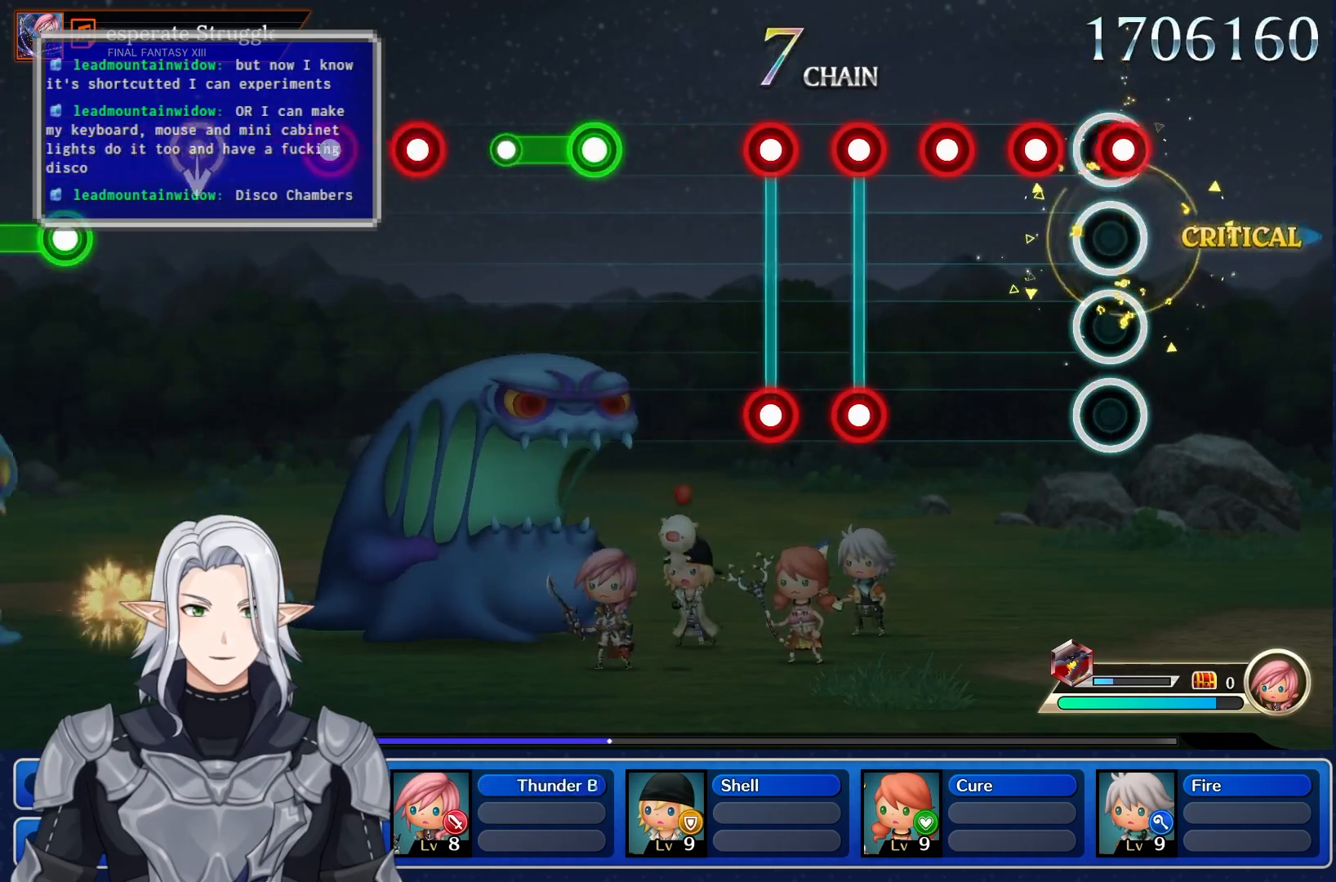
{"dt_ms": 500, "buttons": ["R1"], "left_stick": "center", "right_stick": "center", "events": [[67, "R1", "down"], [183, "R1", "up"], [250, "R1", "down"], [367, "R1", "up"], [433, "R1", "down"]]}
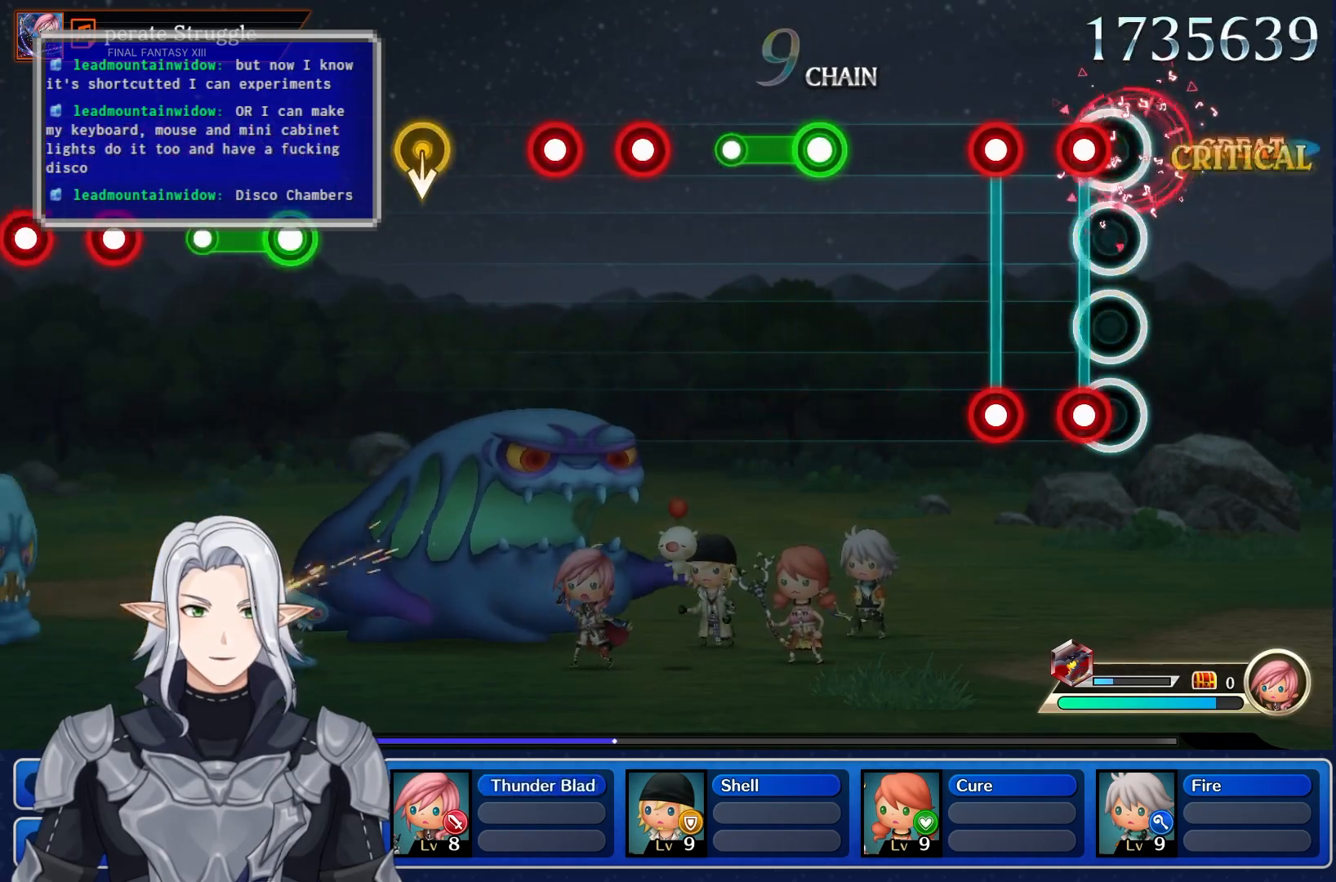
{"dt_ms": 500, "buttons": ["L1", "R1"], "left_stick": "center", "right_stick": "center", "events": [[17, "R1", "up"], [100, "L1", "down"], [133, "R1", "down"], [250, "R1", "up"], [300, "L1", "up"], [367, "R1", "down"], [400, "L1", "down"]]}
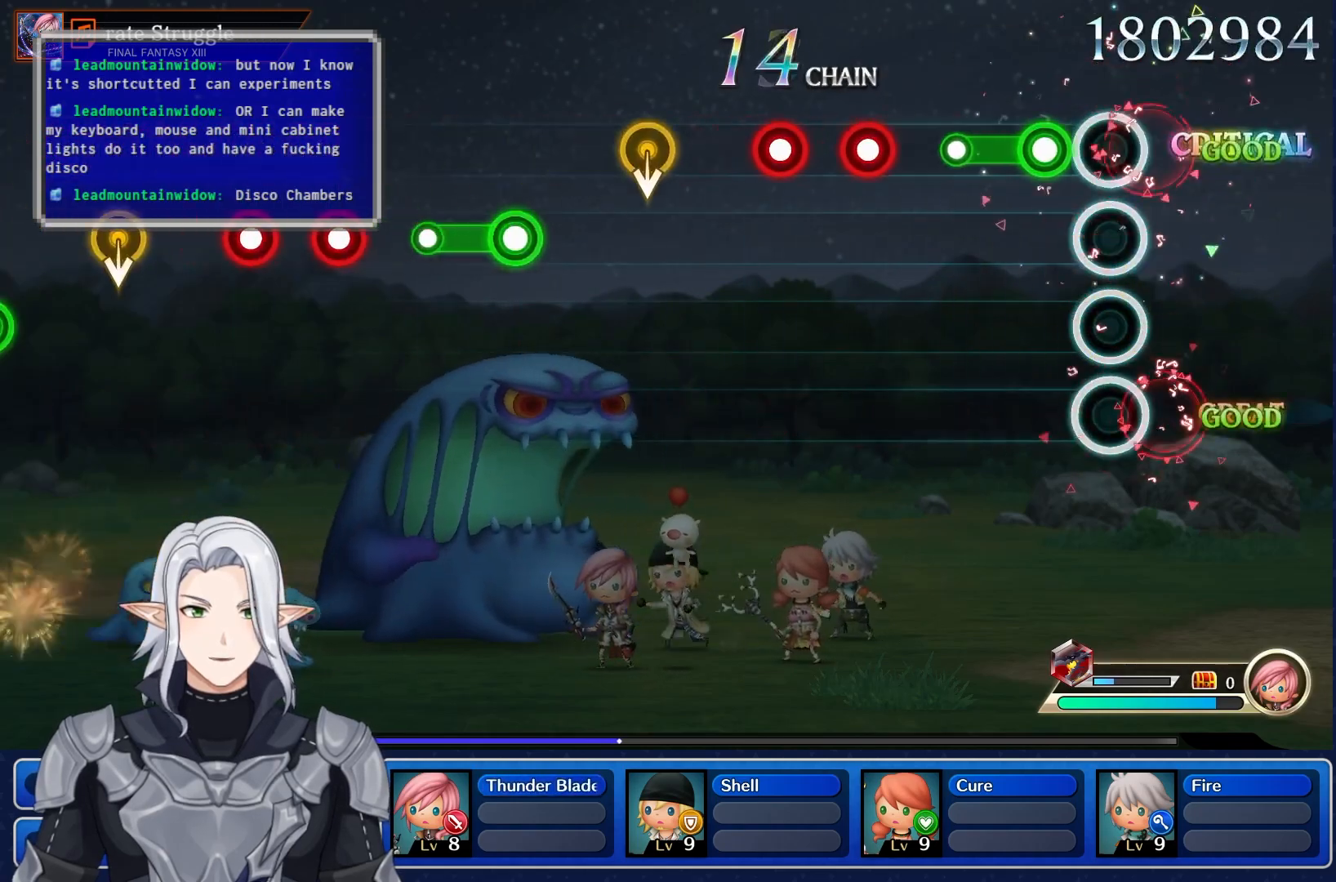
{"dt_ms": 500, "buttons": [], "left_stick": "left", "right_stick": "center", "events": [[17, "L1", "up"], [17, "R1", "up"], [200, "R1", "down"], [483, "left_stick", "left"], [500, "R1", "up"]]}
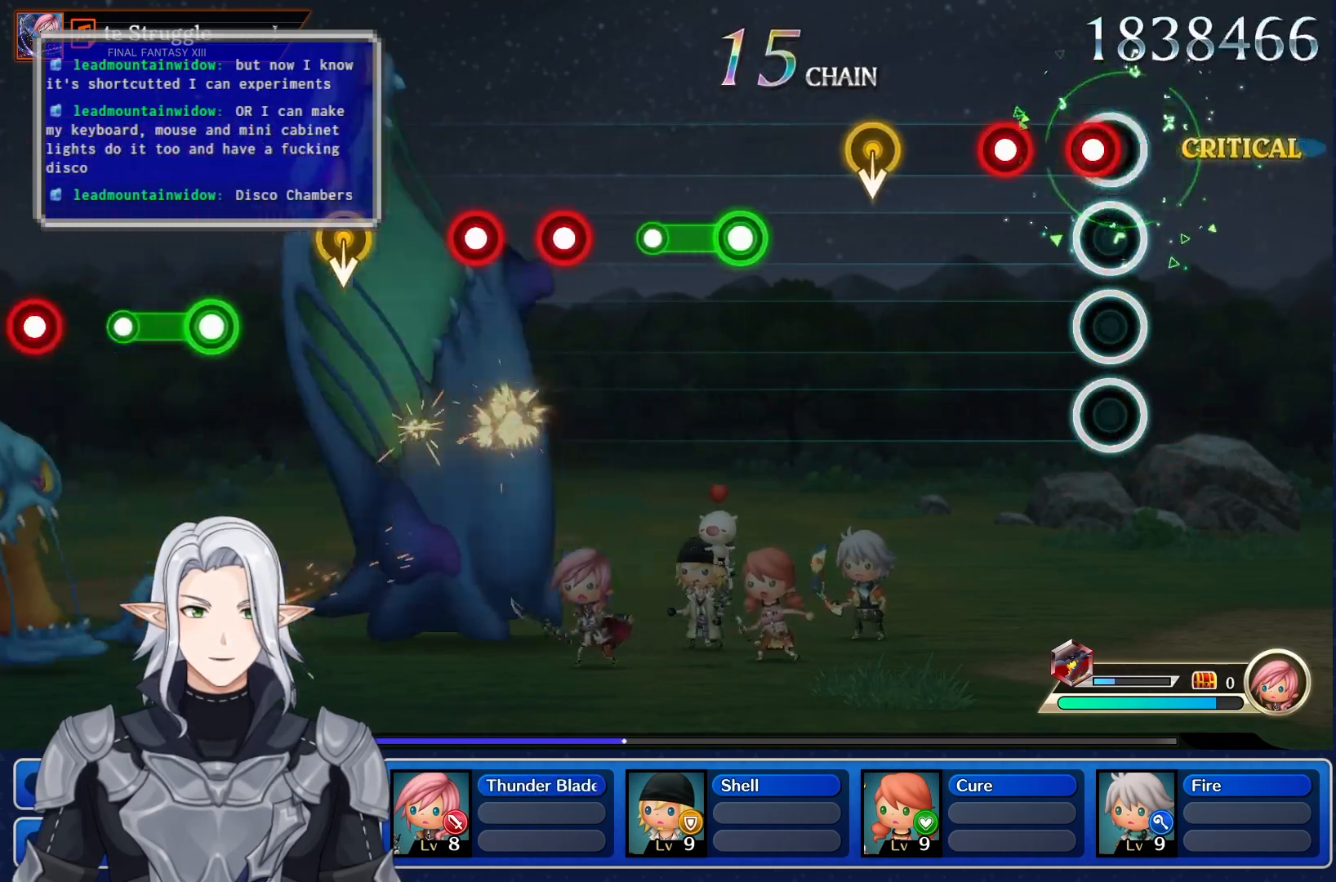
{"dt_ms": 500, "buttons": [], "left_stick": "center", "right_stick": "center", "events": [[67, "left_stick", "center"], [100, "R1", "down"], [217, "R1", "up"], [300, "R1", "down"], [417, "R1", "up"]]}
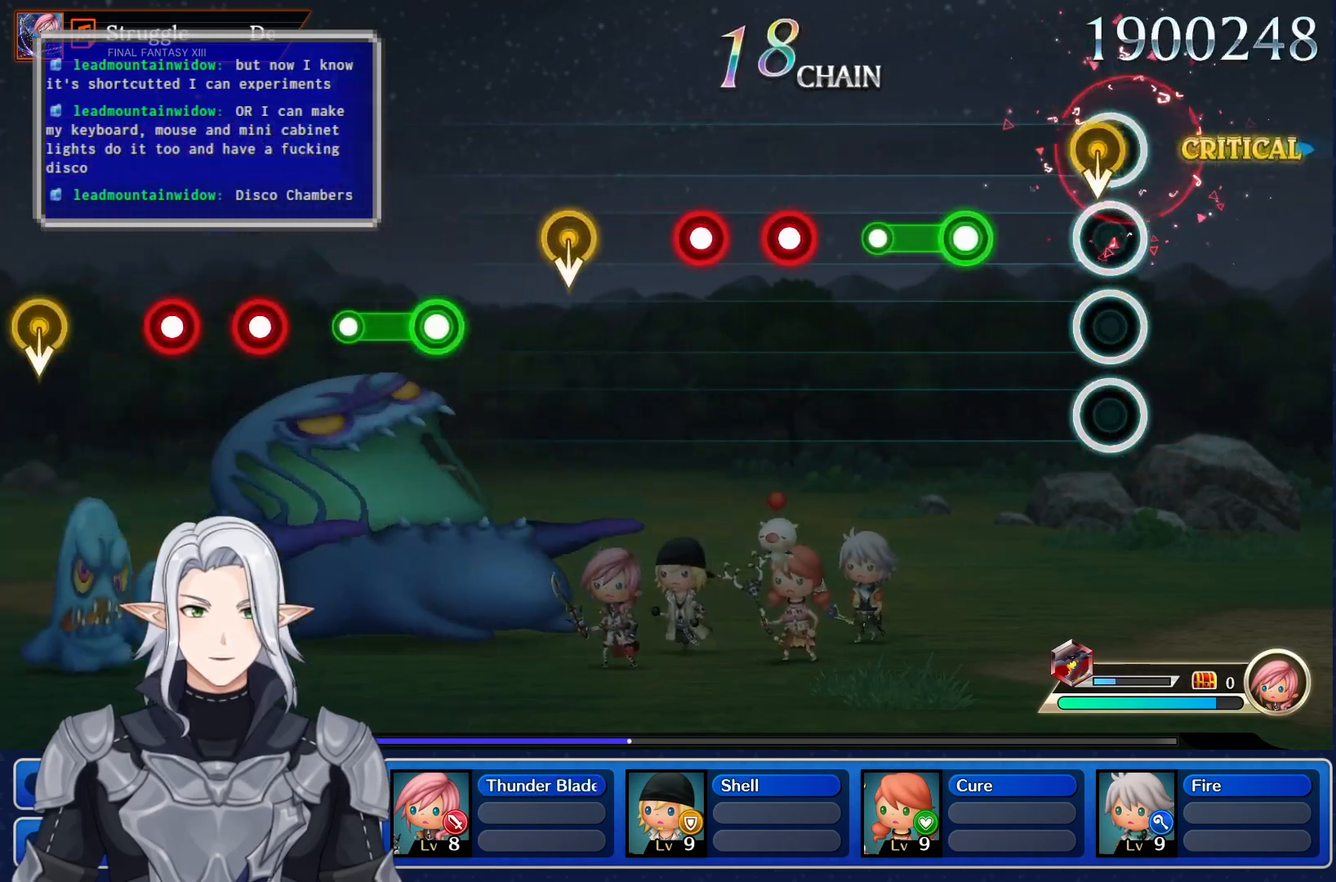
{"dt_ms": 500, "buttons": ["R1"], "left_stick": "center", "right_stick": "center", "events": [[17, "R1", "down"], [133, "R1", "up"], [283, "R1", "down"]]}
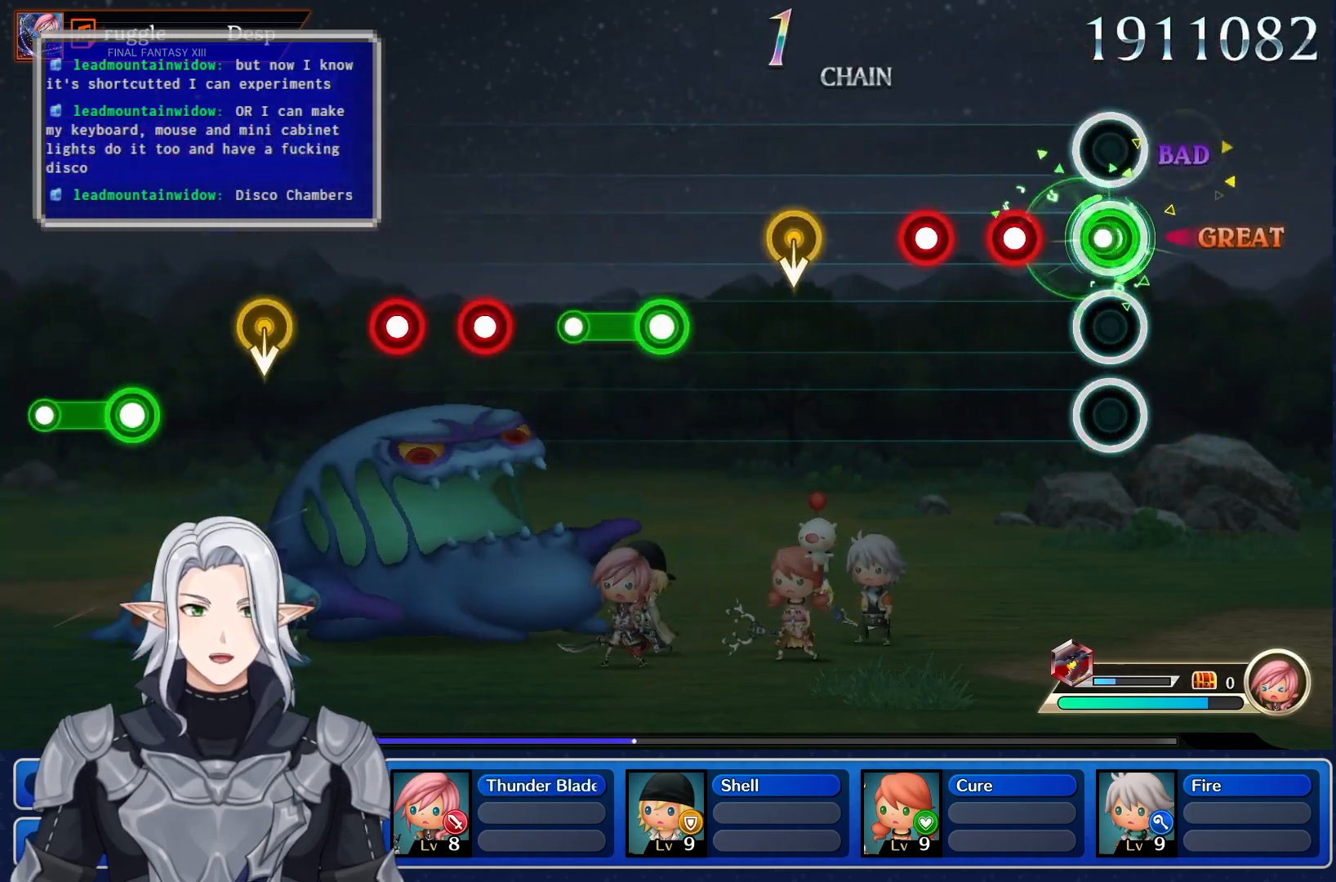
{"dt_ms": 500, "buttons": ["R1"], "left_stick": "center", "right_stick": "center", "events": [[67, "R1", "up"], [267, "R1", "down"], [400, "R1", "up"], [467, "R1", "down"]]}
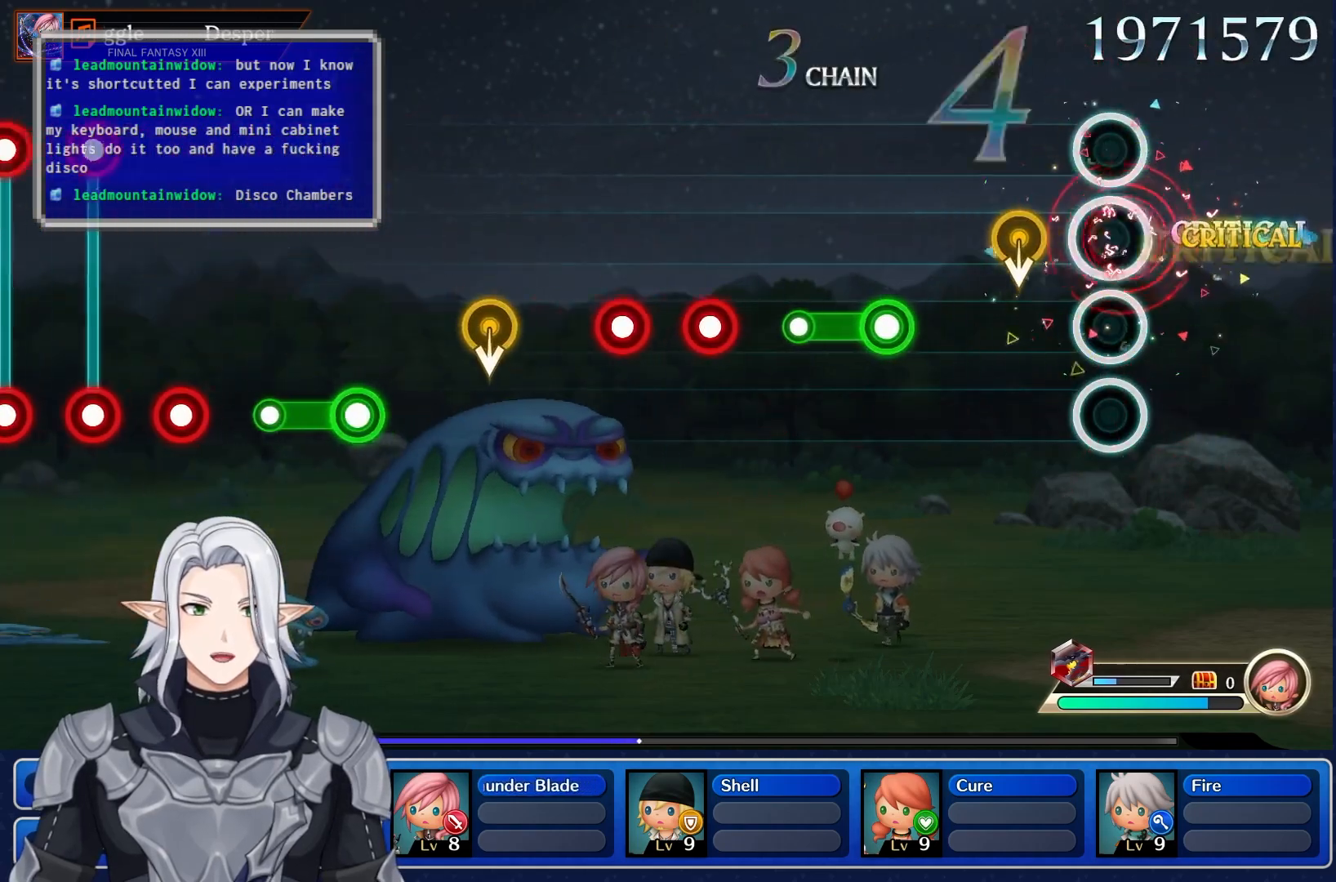
{"dt_ms": 500, "buttons": ["R1"], "left_stick": "center", "right_stick": "center", "events": [[83, "R1", "up"], [467, "R1", "down"]]}